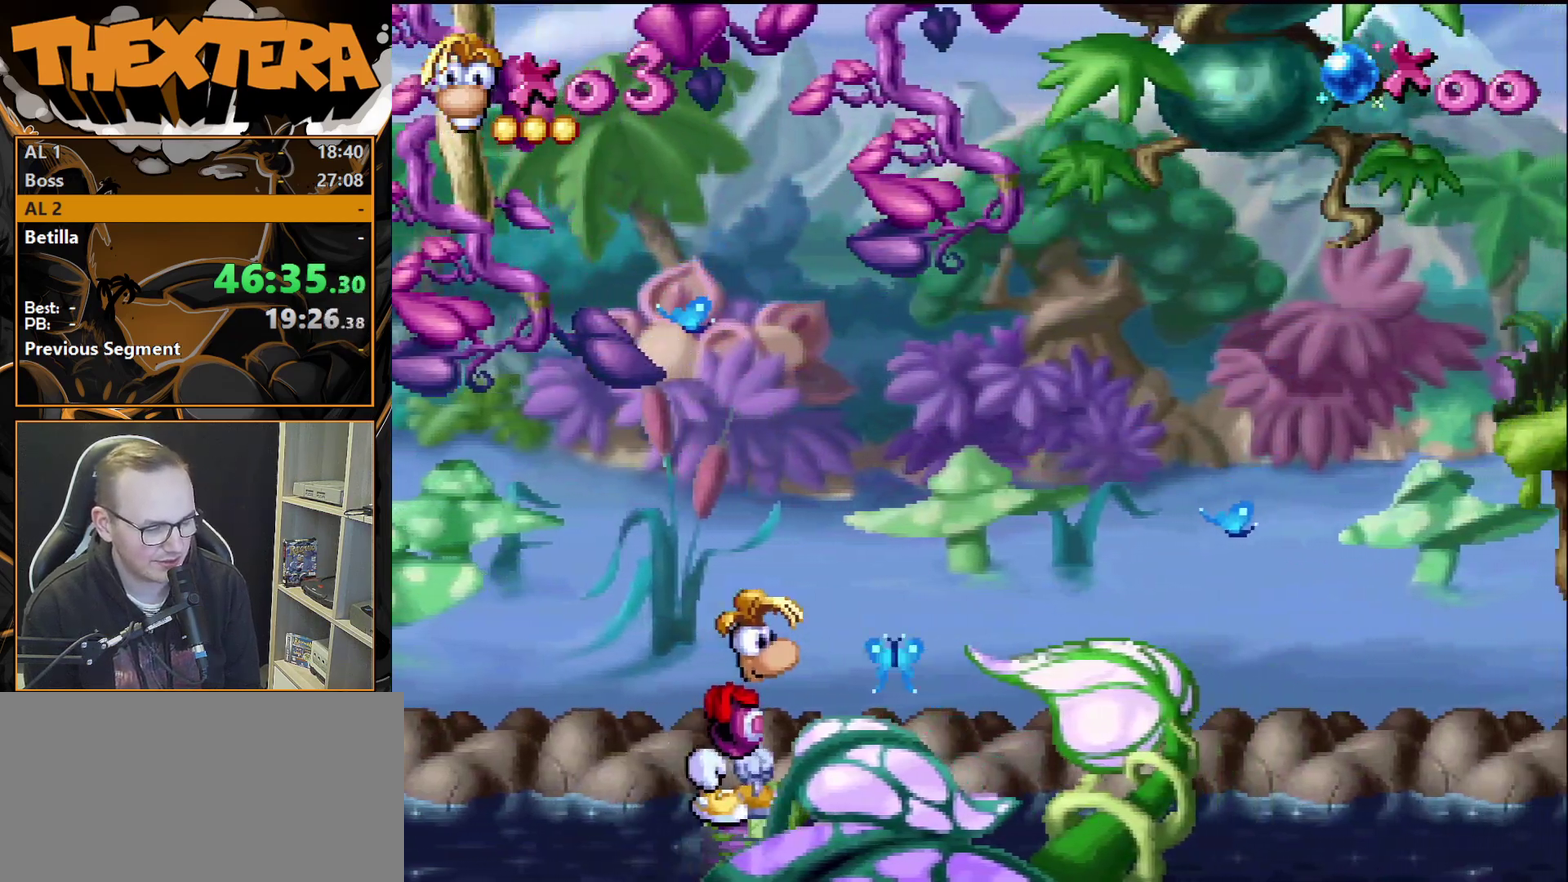
Gameplay with a controller (PlayStation layout); each line is a JSON object with the inputs held at the frame after it (dt_ms = milliseconds from this image to that frame). "events" lists button and stick changes between this image and that frame as [ms after this image, input, new state], when the widget could be followed in between. Not read: L3 R3.
{"dt_ms": 500, "buttons": [], "events": []}
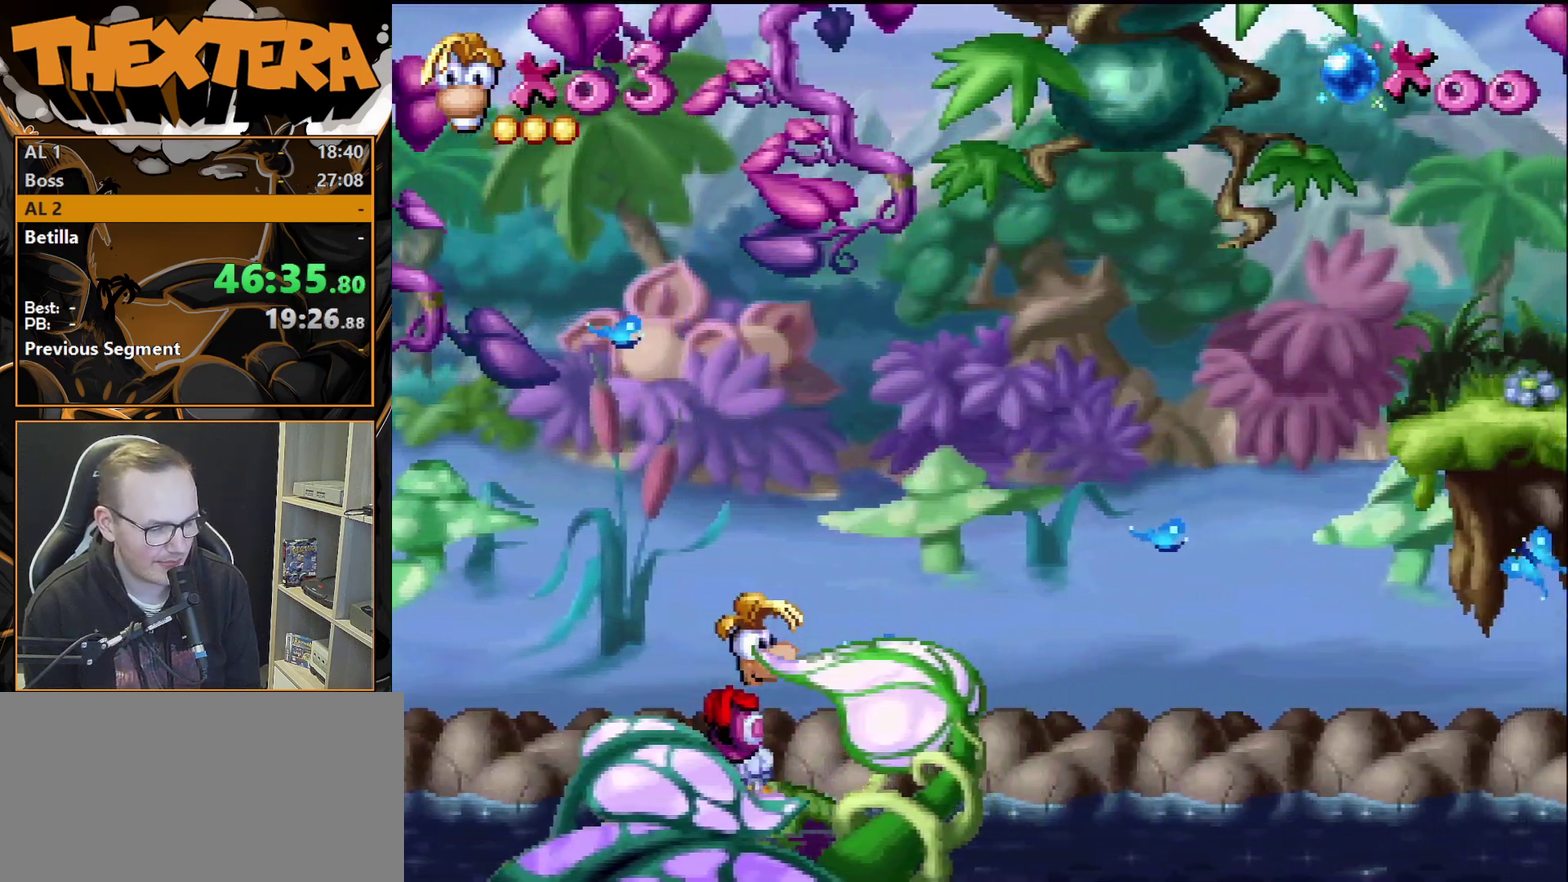
{"dt_ms": 600, "buttons": ["DPAD_RIGHT"], "events": [[583, "DPAD_RIGHT", "down"]]}
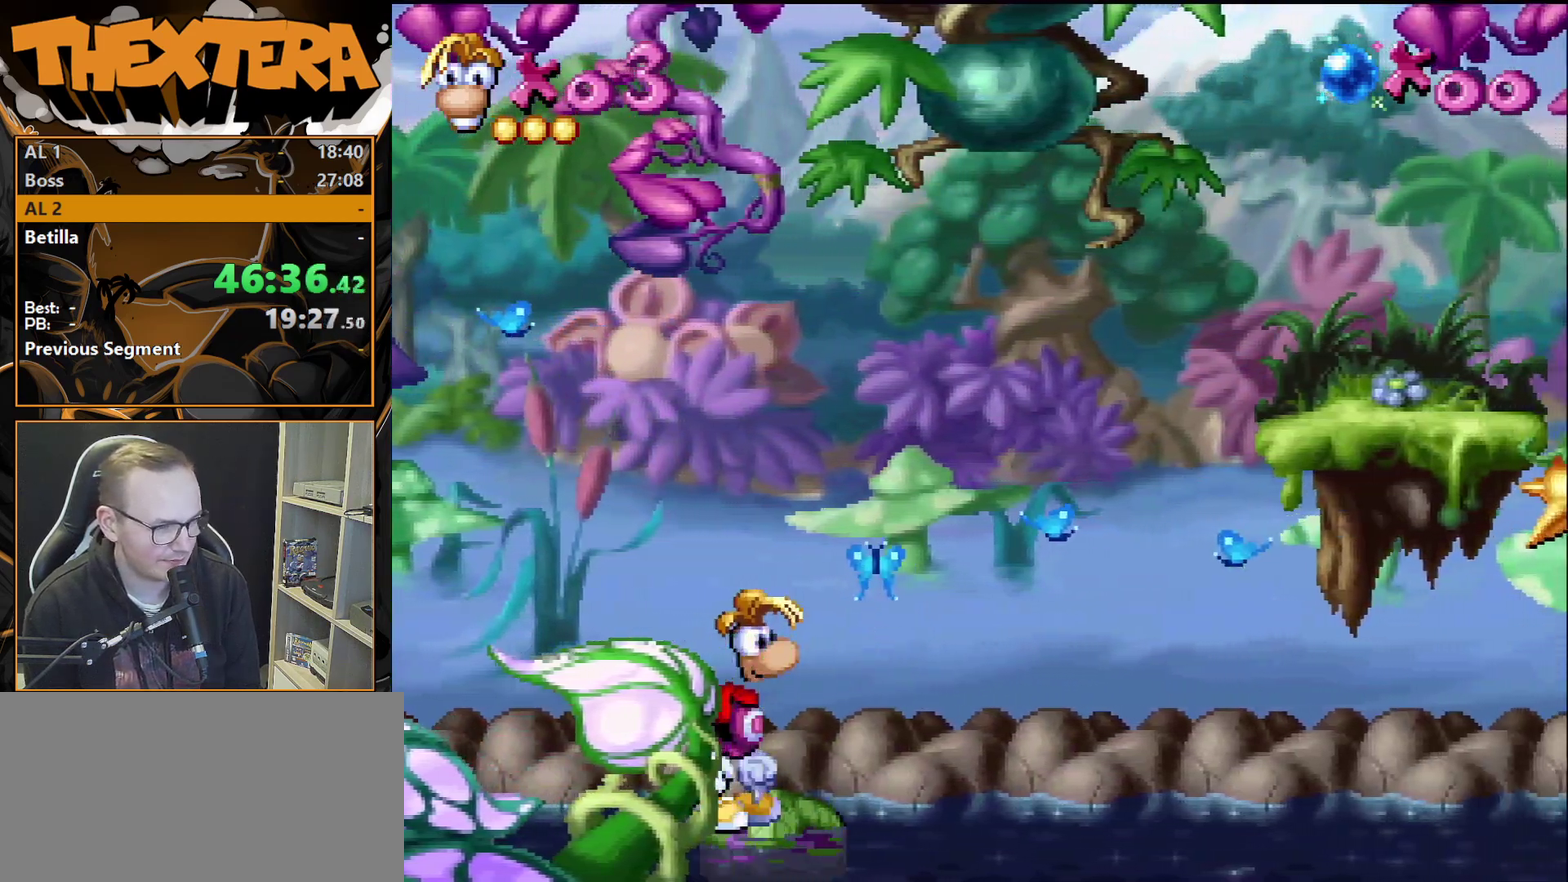
{"dt_ms": 400, "buttons": [], "events": [[83, "DPAD_RIGHT", "up"]]}
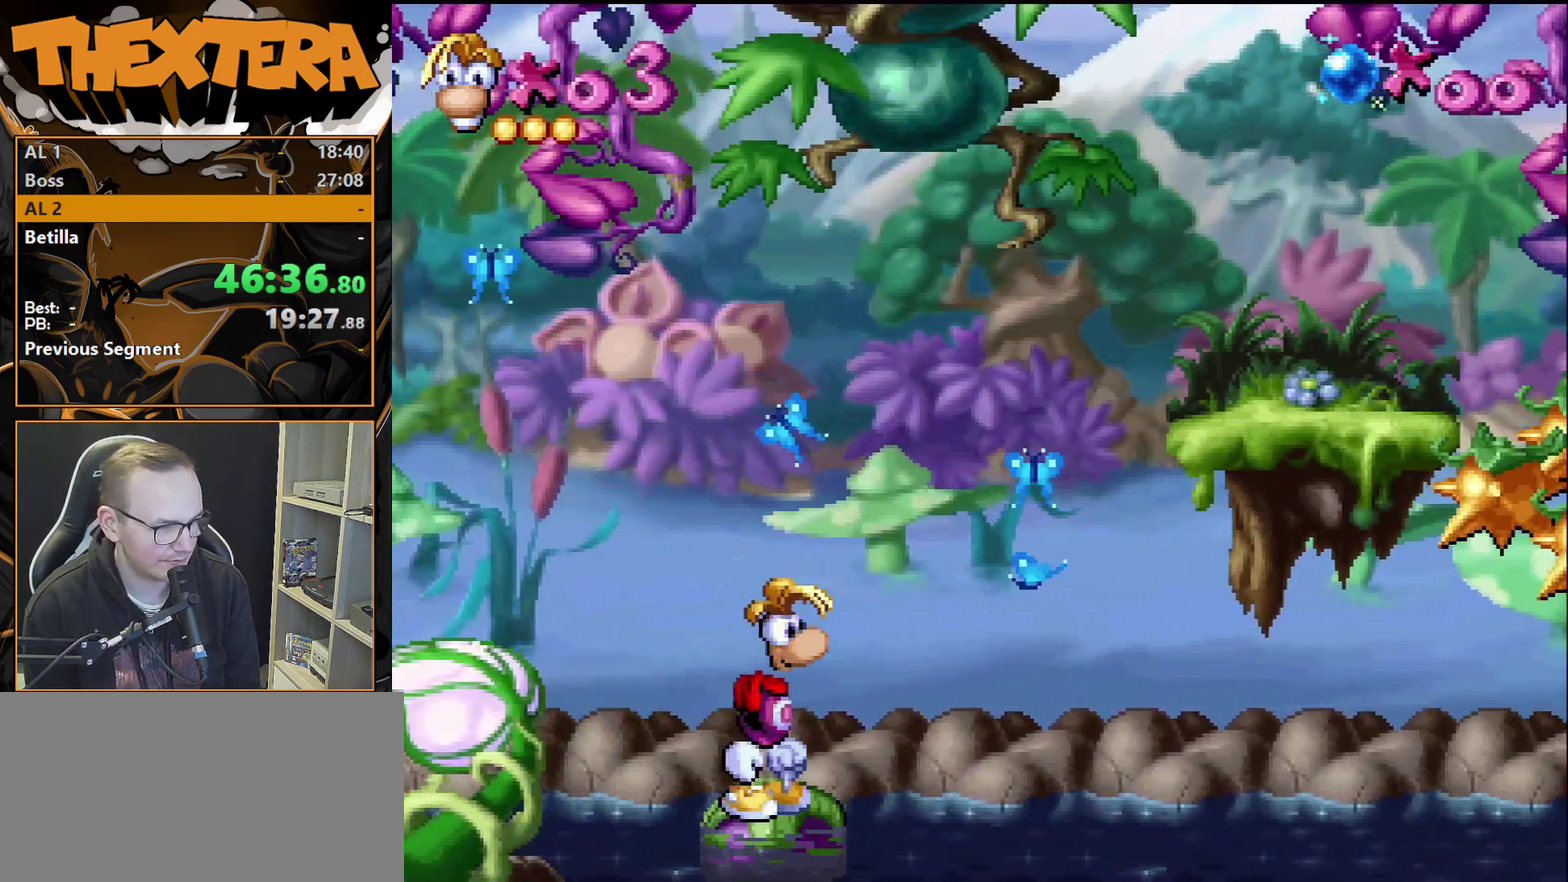
{"dt_ms": 400, "buttons": ["DPAD_RIGHT"], "events": [[367, "DPAD_RIGHT", "down"]]}
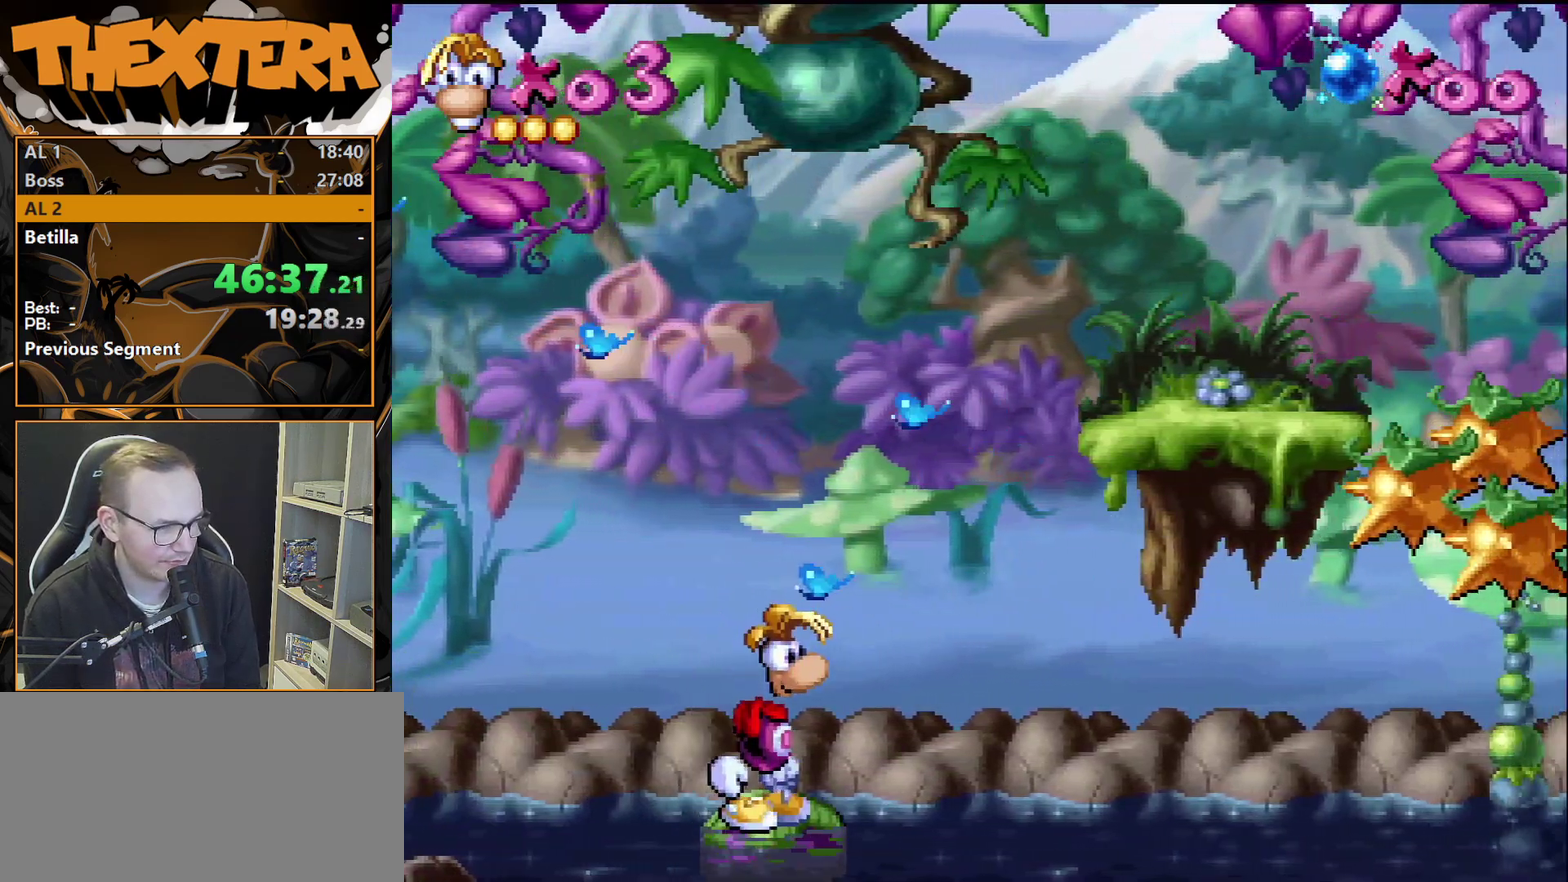
{"dt_ms": 600, "buttons": ["DPAD_RIGHT"], "events": [[100, "CROSS", "down"], [550, "CROSS", "up"]]}
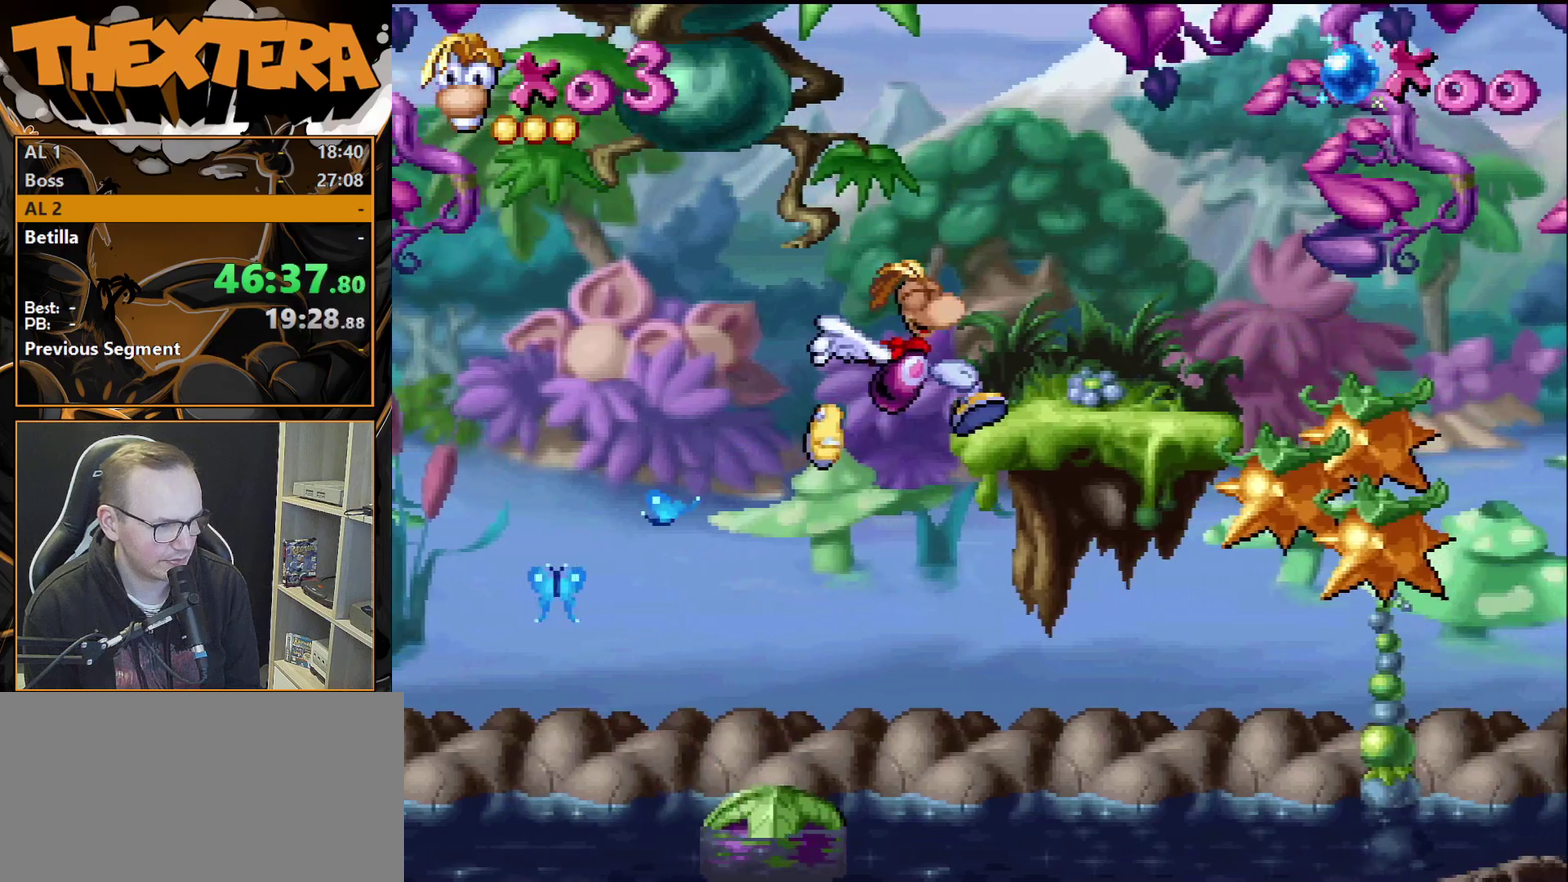
{"dt_ms": 400, "buttons": ["DPAD_RIGHT"], "events": [[167, "DPAD_RIGHT", "up"], [317, "DPAD_RIGHT", "down"]]}
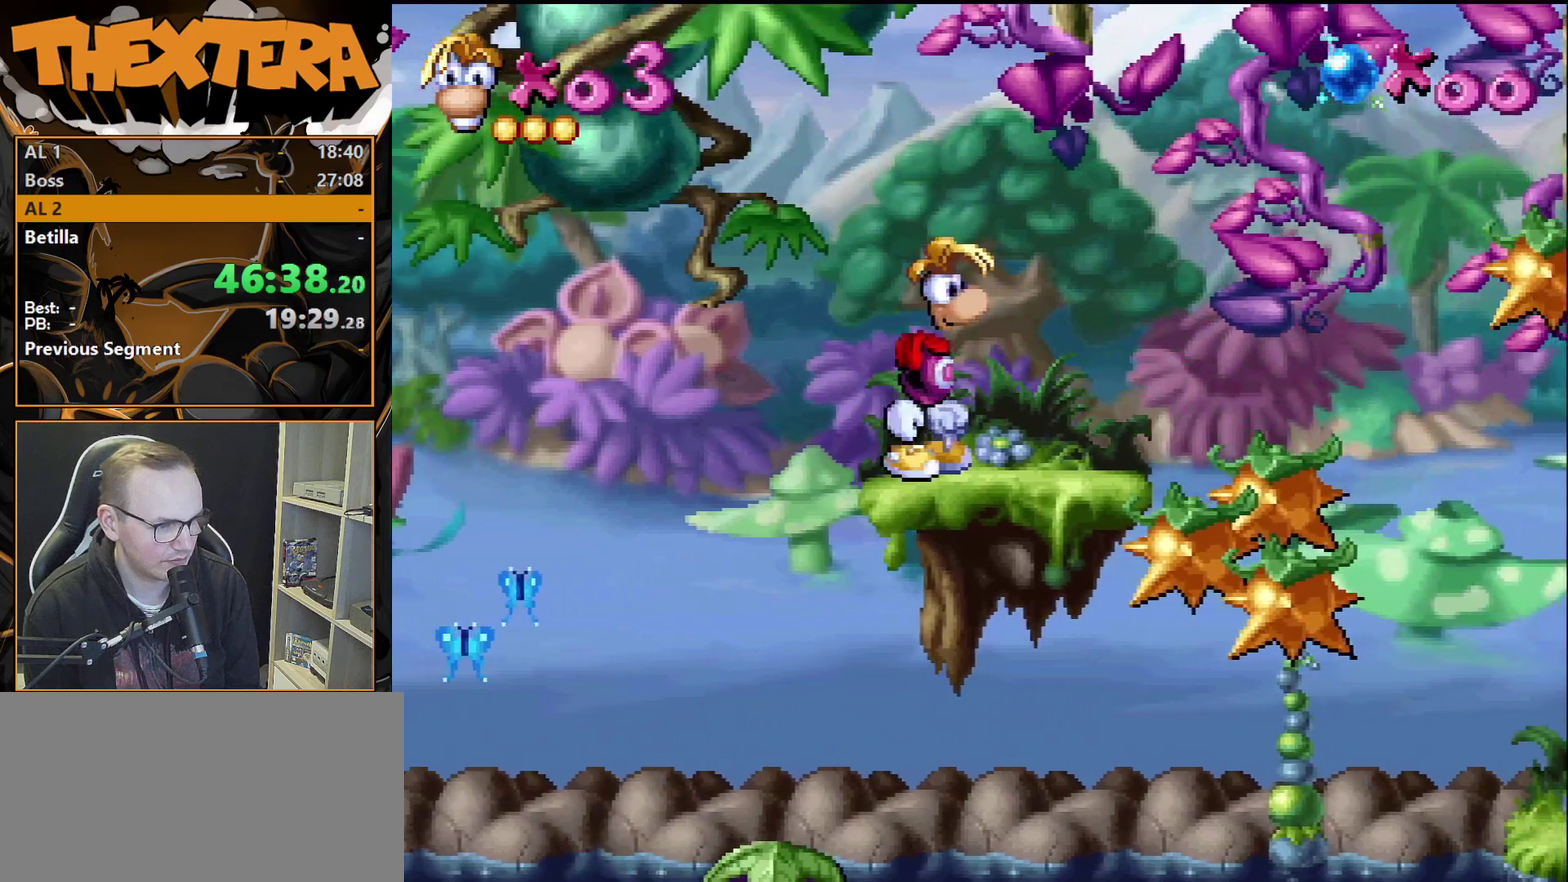
{"dt_ms": 200, "buttons": ["DPAD_RIGHT"], "events": [[83, "DPAD_RIGHT", "up"], [200, "DPAD_RIGHT", "down"]]}
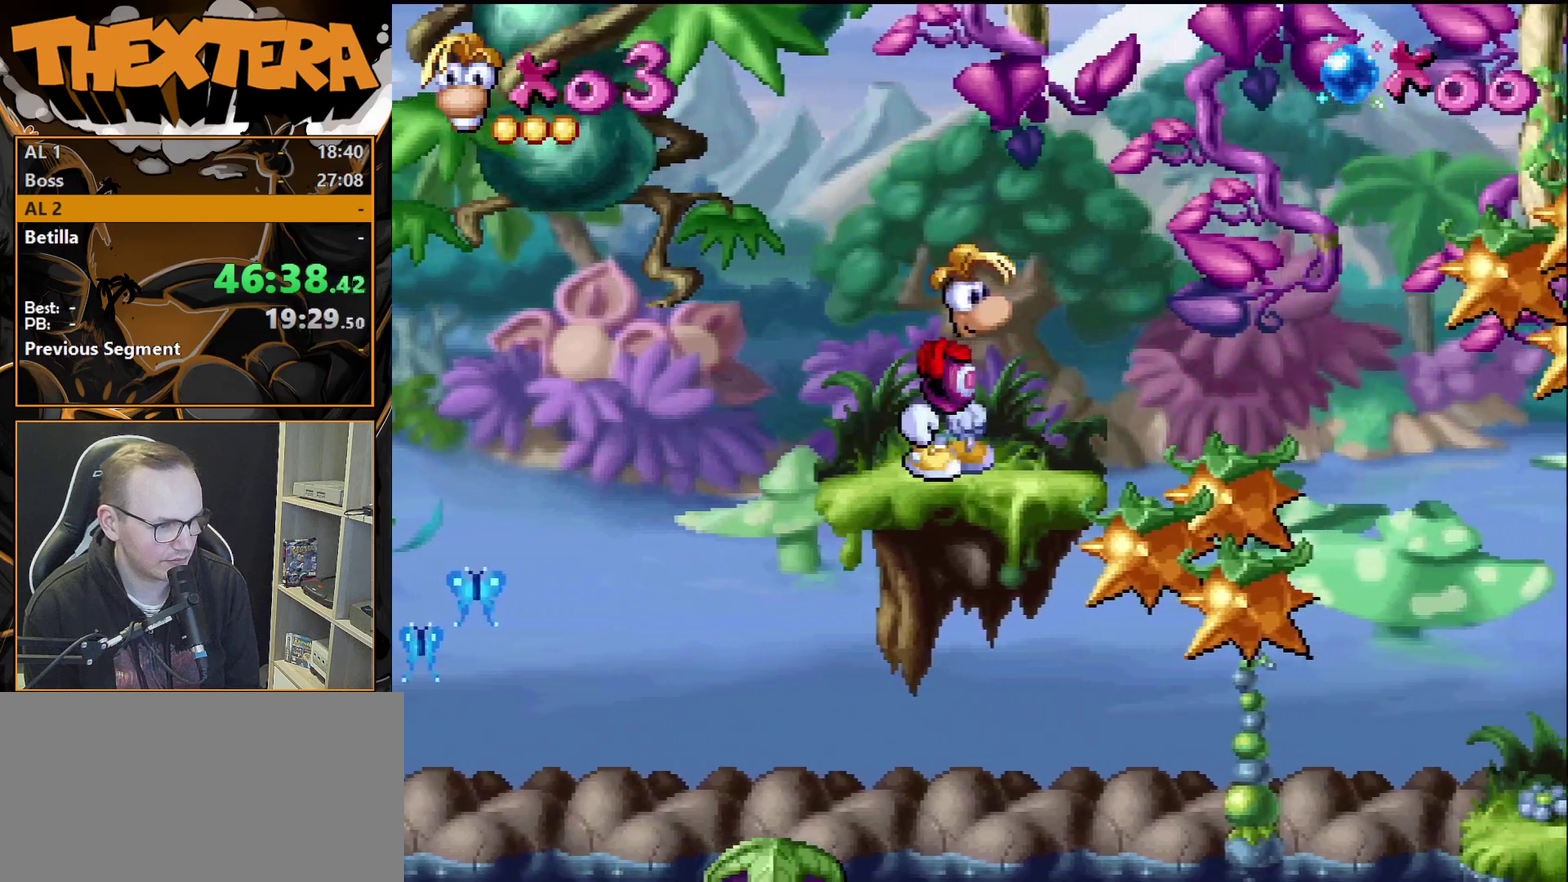
{"dt_ms": 300, "buttons": ["DPAD_RIGHT"], "events": [[133, "DPAD_RIGHT", "up"], [250, "DPAD_RIGHT", "down"]]}
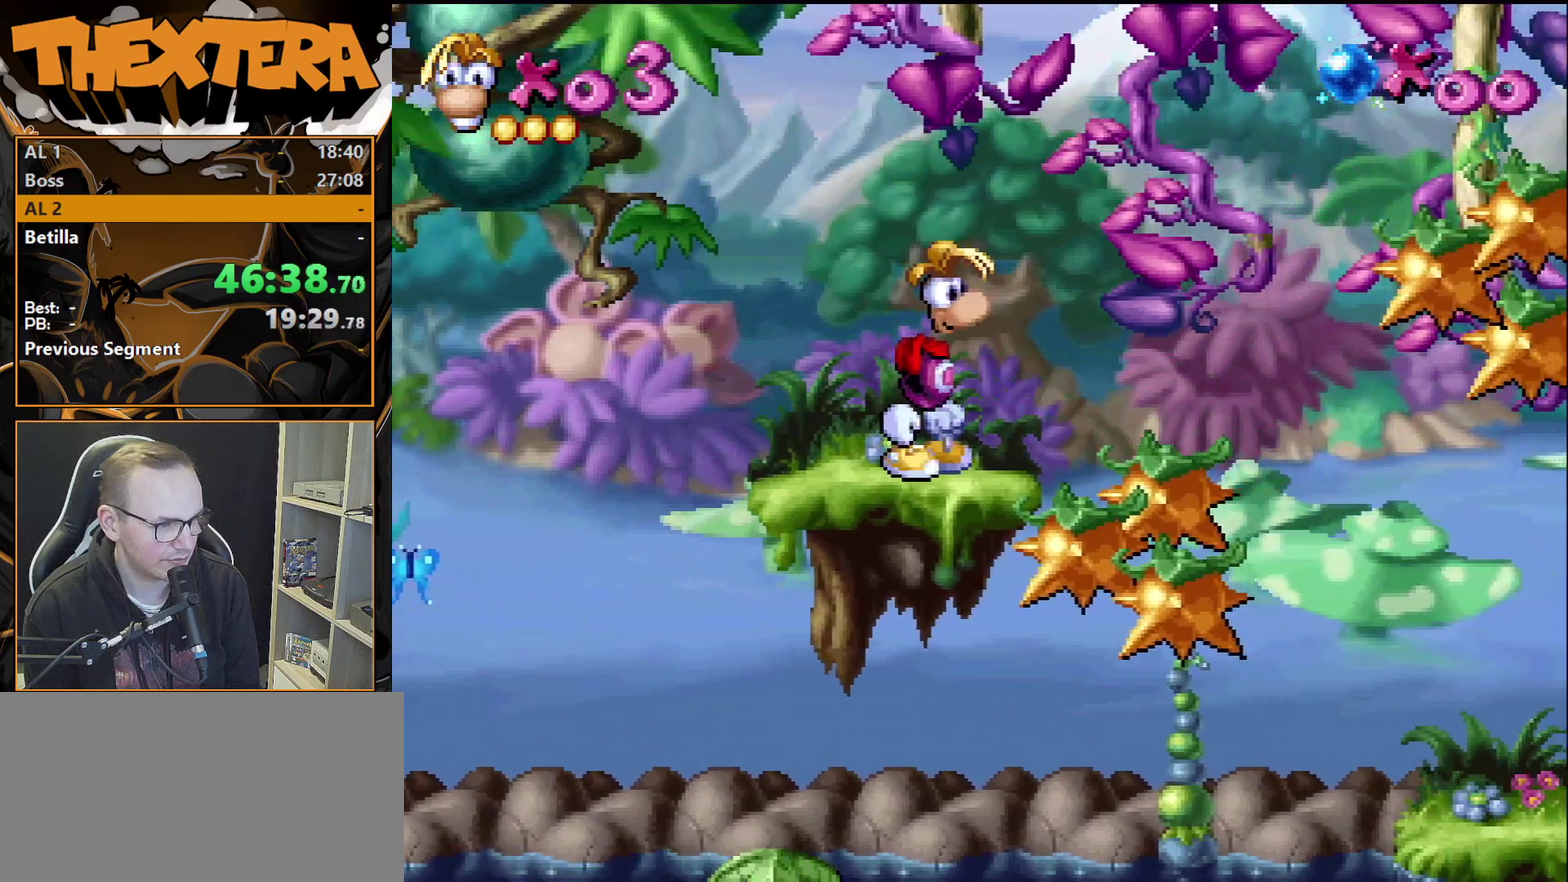
{"dt_ms": 500, "buttons": ["DPAD_RIGHT"], "events": [[83, "DPAD_RIGHT", "up"], [433, "DPAD_RIGHT", "down"]]}
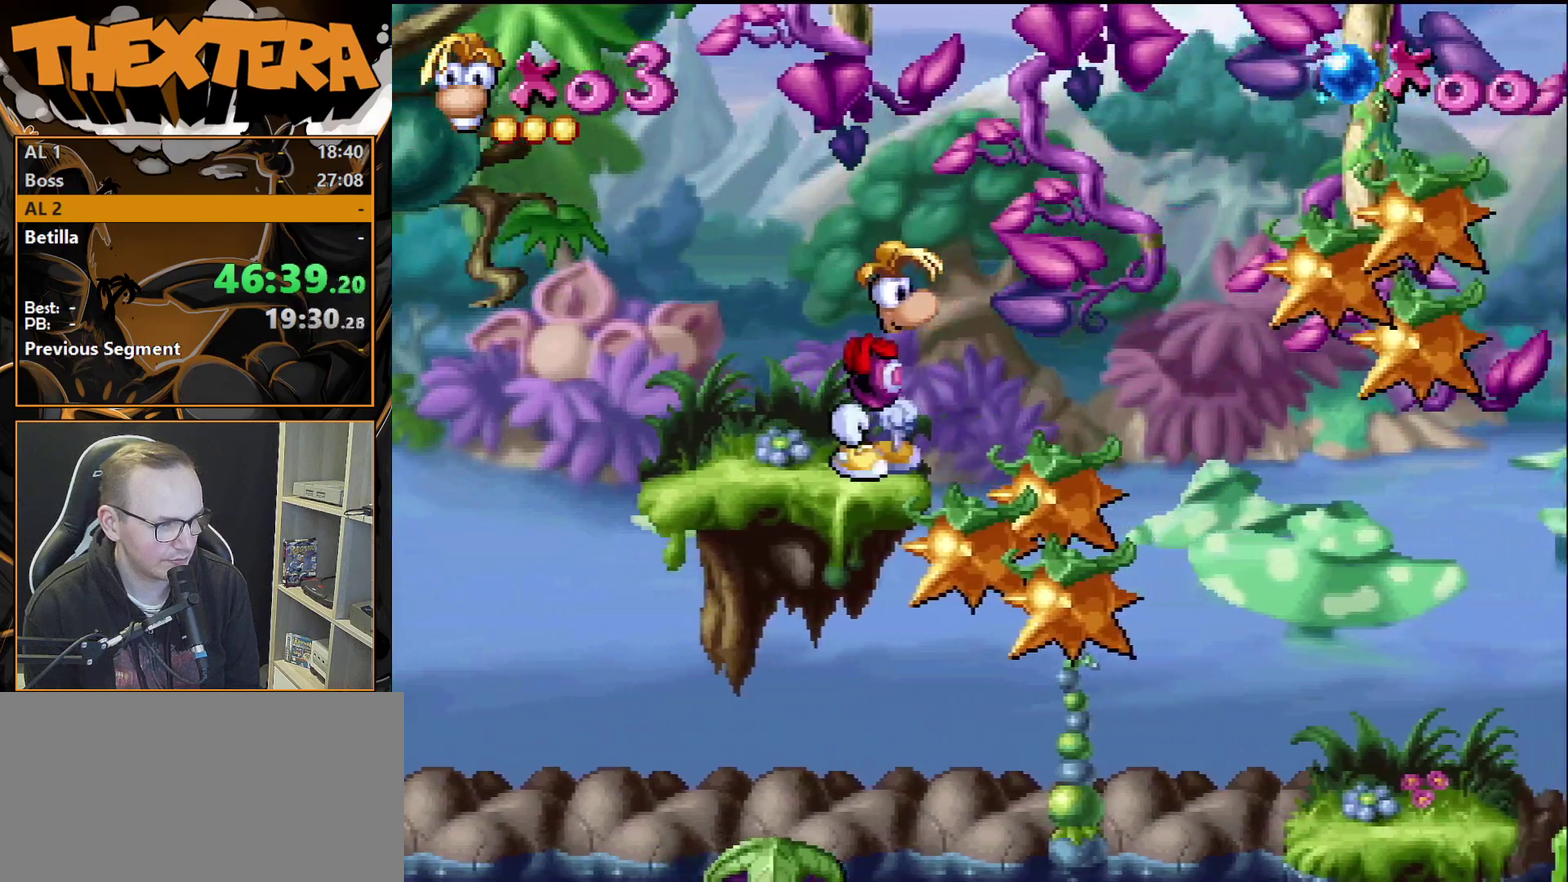
{"dt_ms": 400, "buttons": ["DPAD_RIGHT"], "events": [[33, "CROSS", "down"], [317, "CROSS", "up"]]}
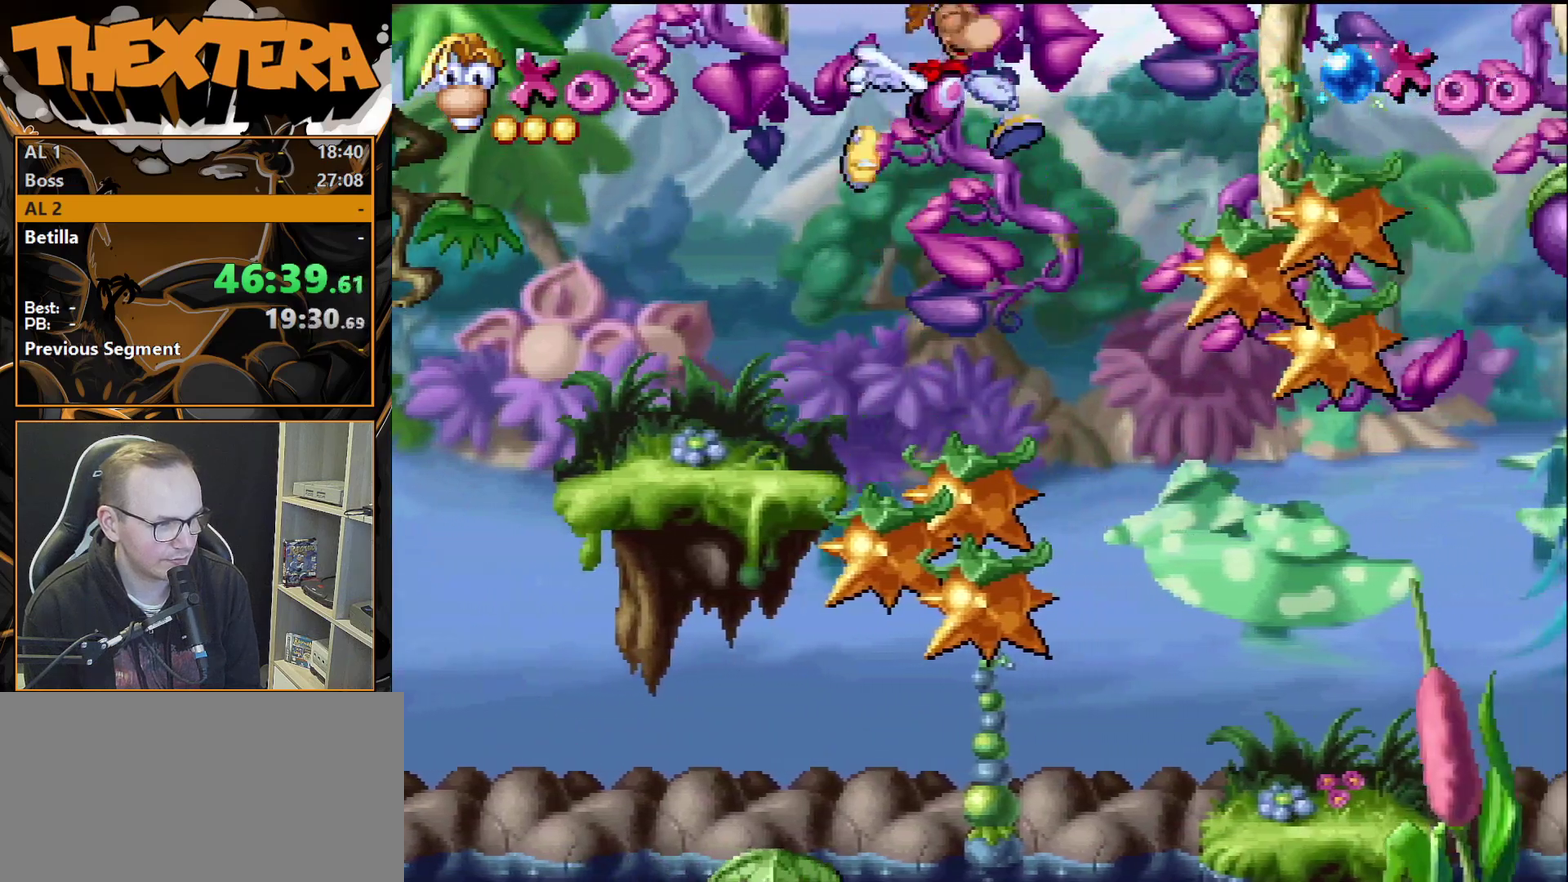
{"dt_ms": 500, "buttons": ["SQUARE", "DPAD_RIGHT"], "events": [[250, "DPAD_RIGHT", "up"], [250, "SQUARE", "down"], [467, "DPAD_RIGHT", "down"]]}
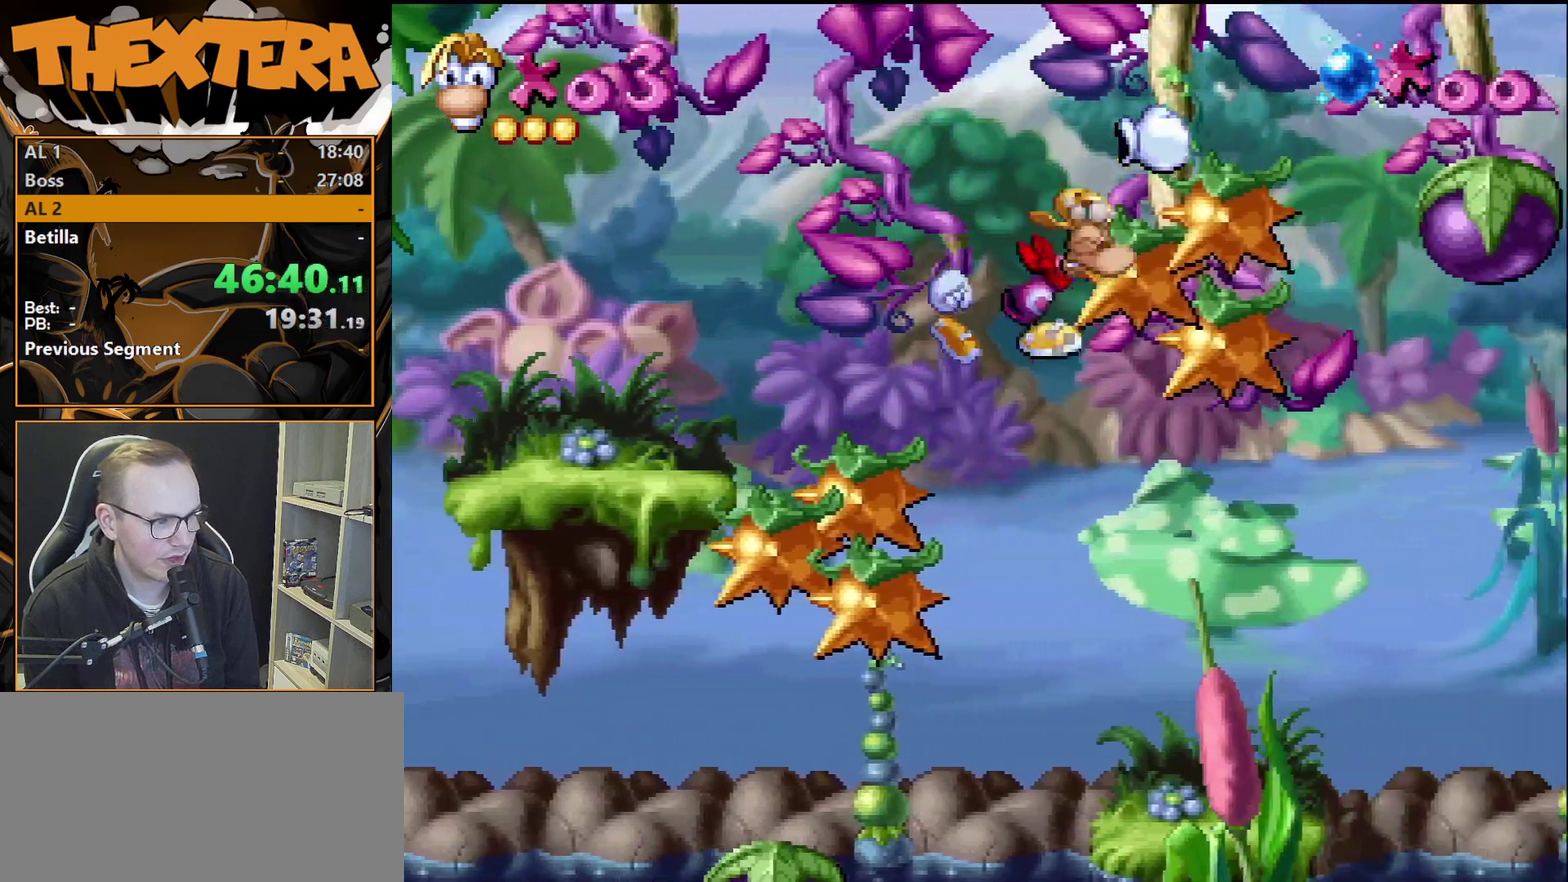
{"dt_ms": 500, "buttons": [], "events": [[133, "SQUARE", "up"], [467, "DPAD_RIGHT", "up"]]}
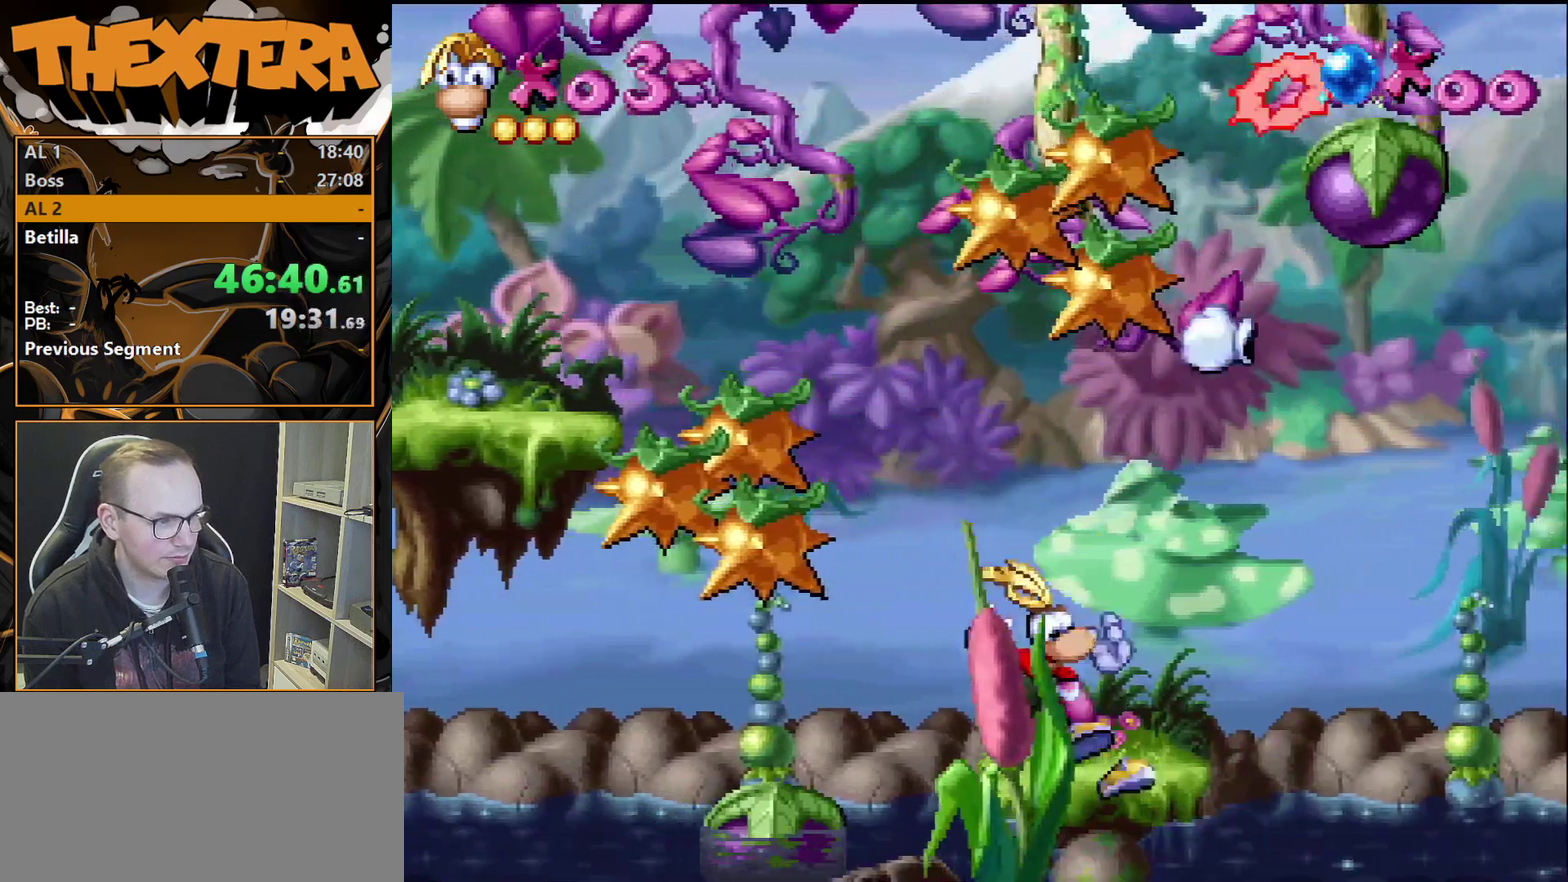
{"dt_ms": 300, "buttons": ["CROSS", "DPAD_RIGHT"], "events": [[100, "DPAD_RIGHT", "down"], [267, "CROSS", "down"]]}
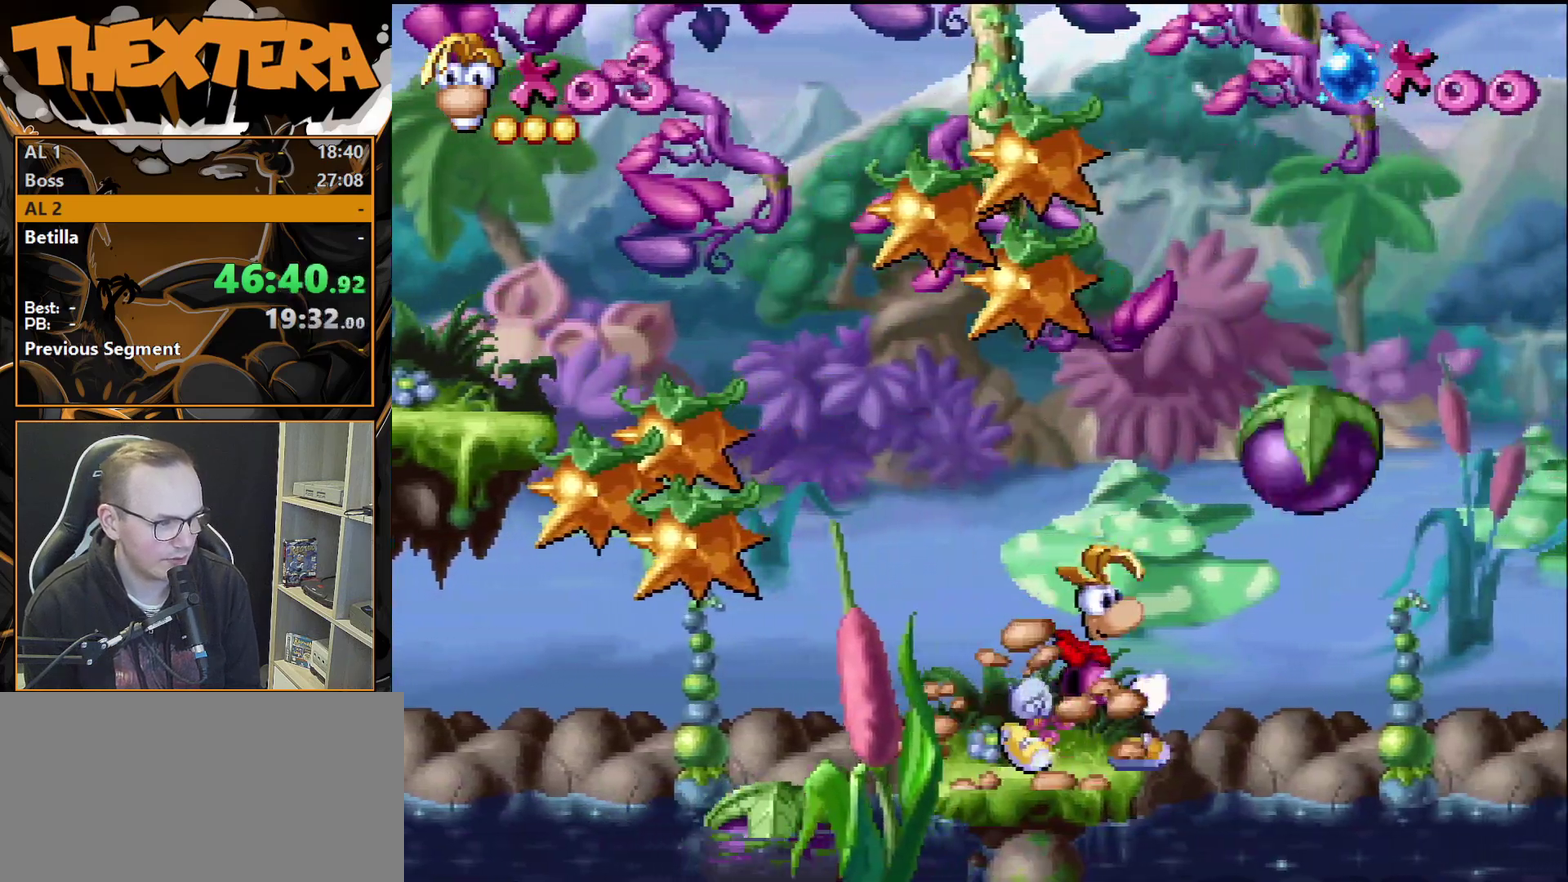
{"dt_ms": 400, "buttons": [], "events": [[33, "CROSS", "up"], [367, "DPAD_RIGHT", "up"]]}
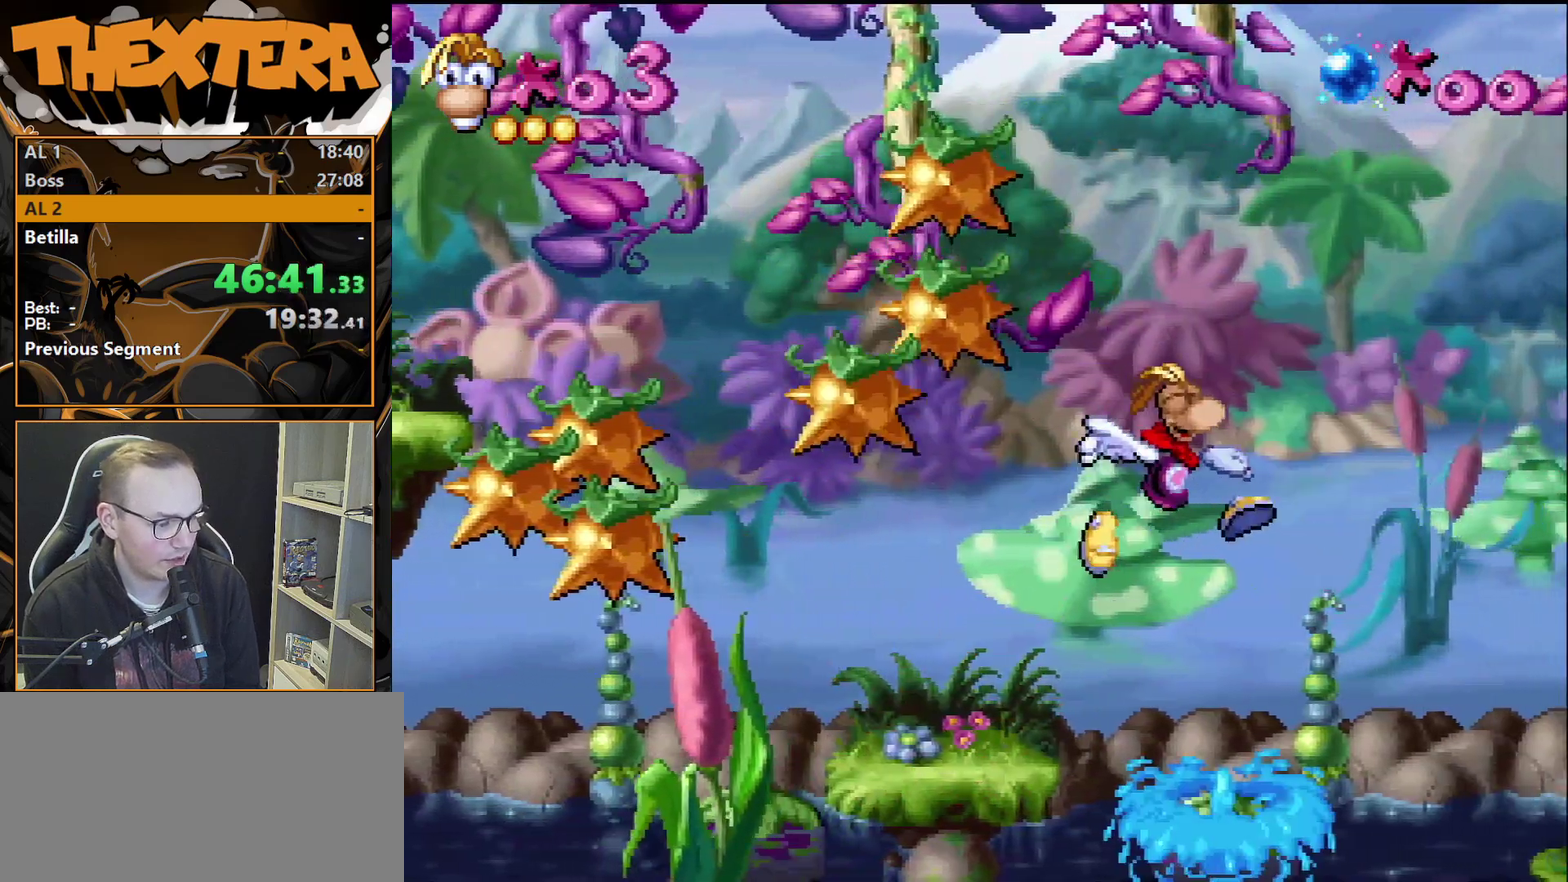
{"dt_ms": 500, "buttons": [], "events": []}
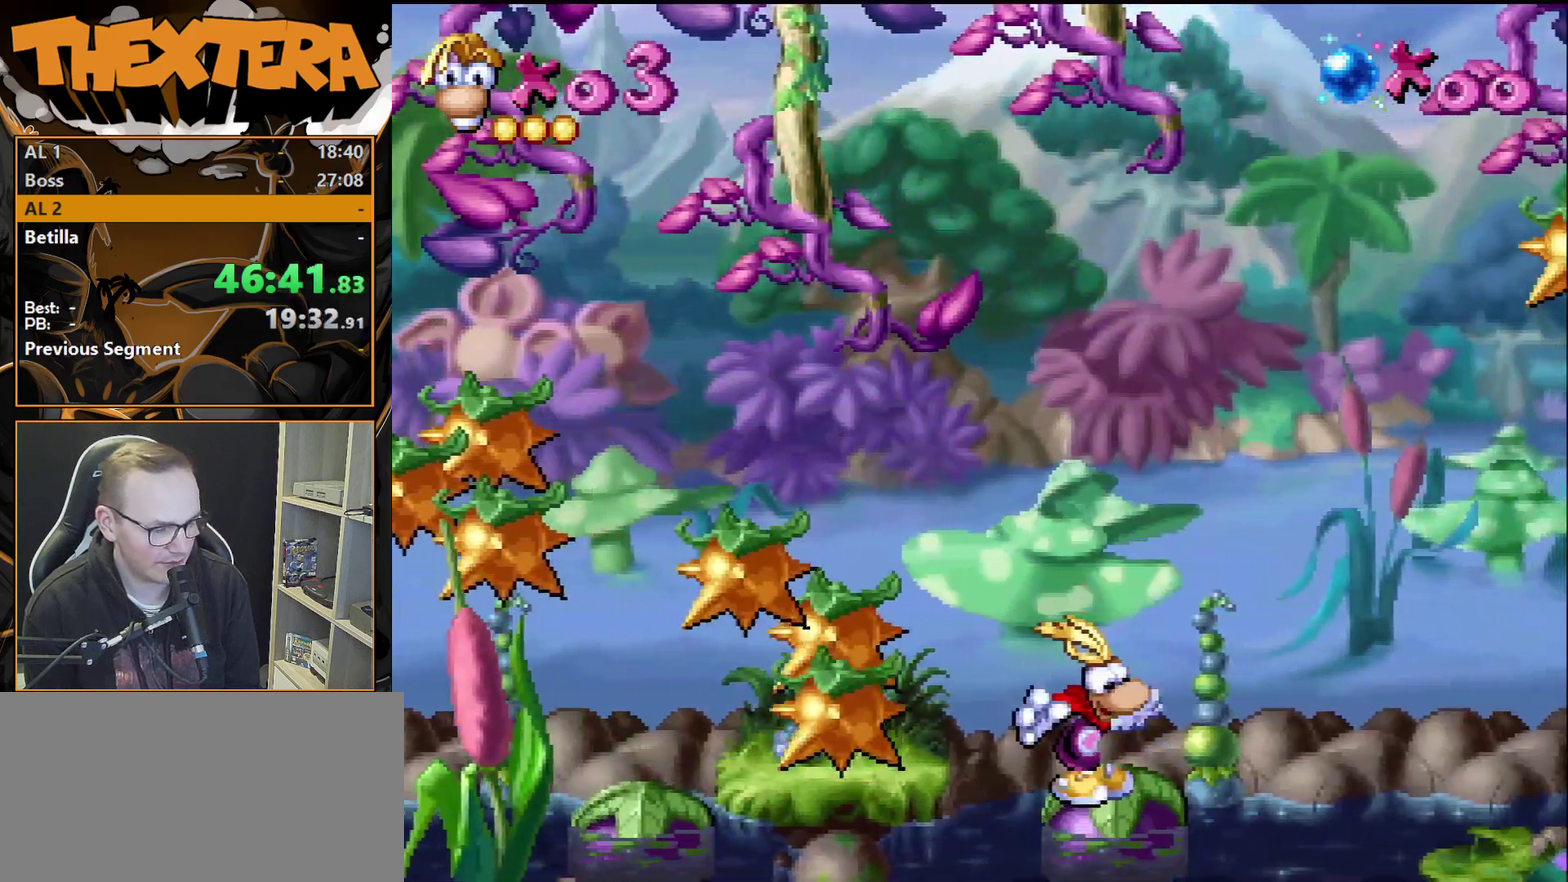
{"dt_ms": 500, "buttons": [], "events": []}
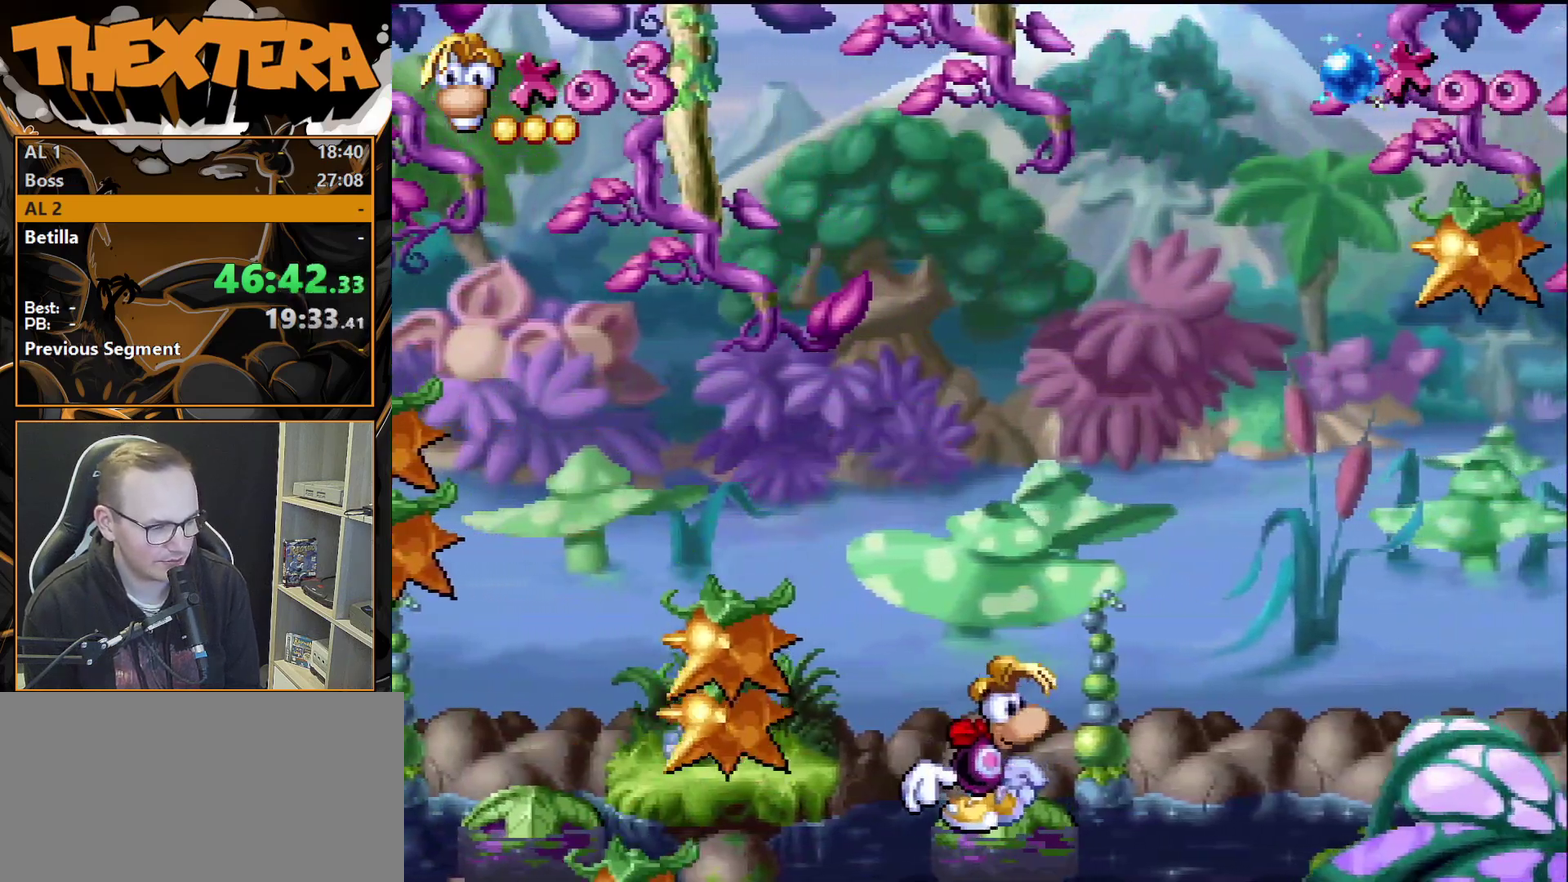
{"dt_ms": 500, "buttons": [], "events": []}
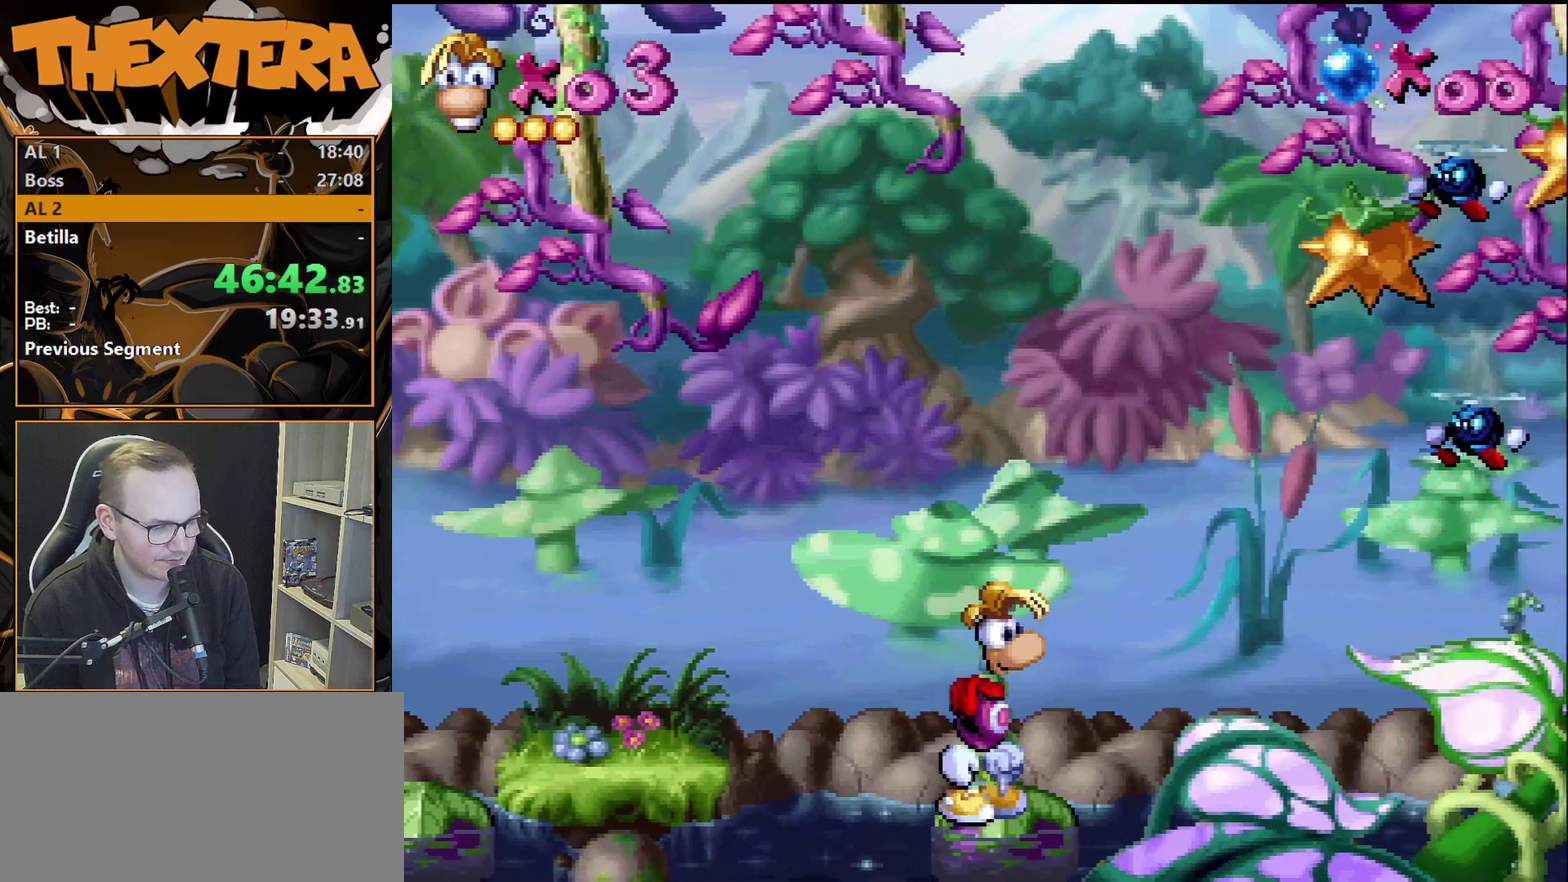
{"dt_ms": 500, "buttons": ["DPAD_DOWN"], "events": [[350, "DPAD_DOWN", "down"]]}
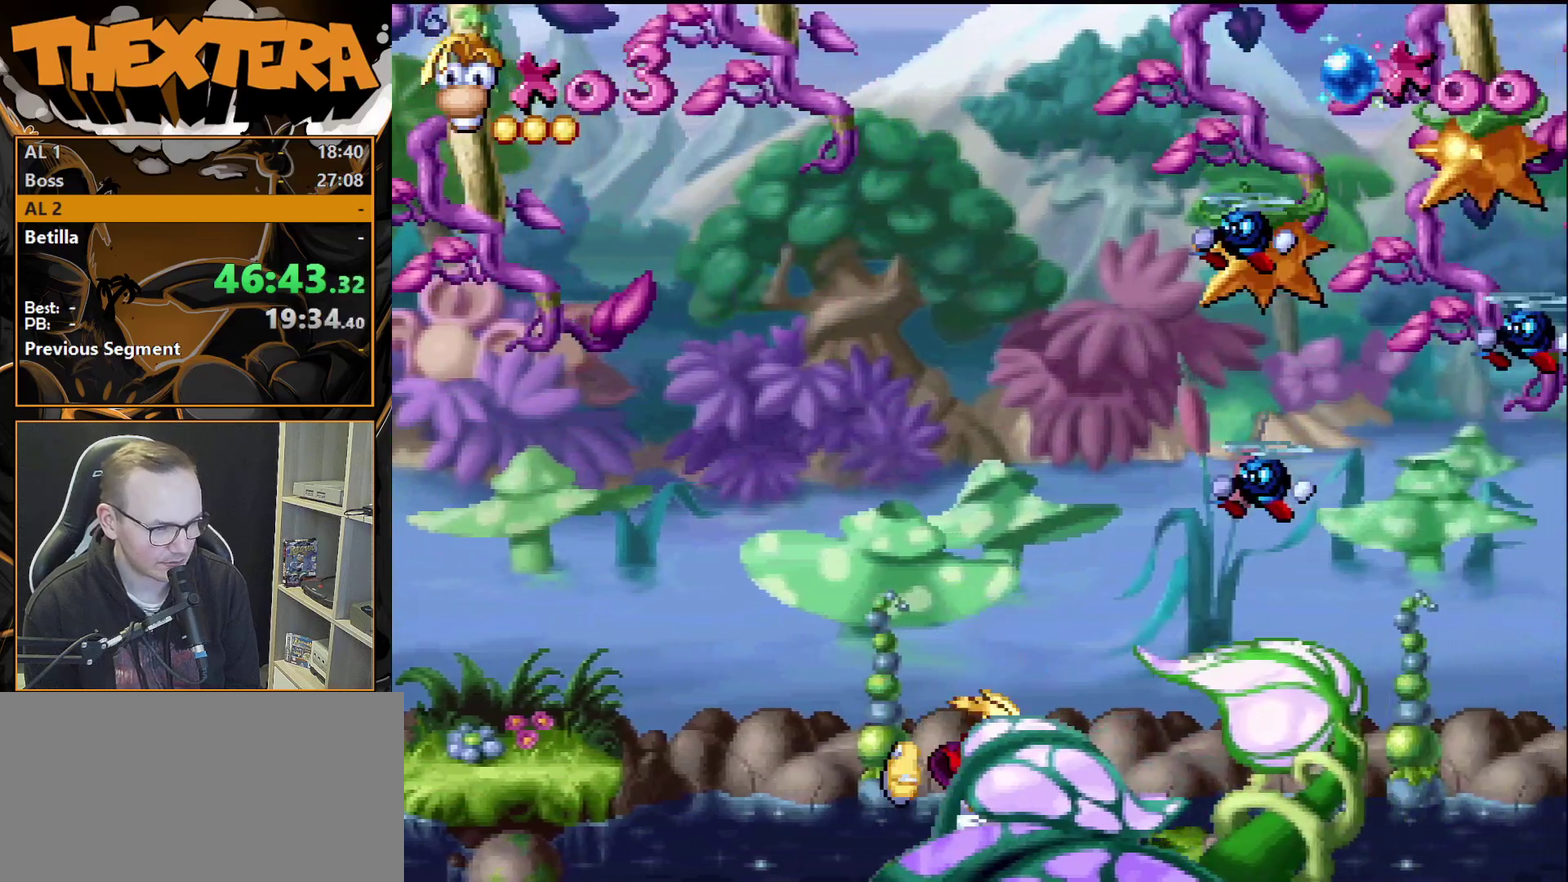
{"dt_ms": 500, "buttons": ["DPAD_DOWN"], "events": []}
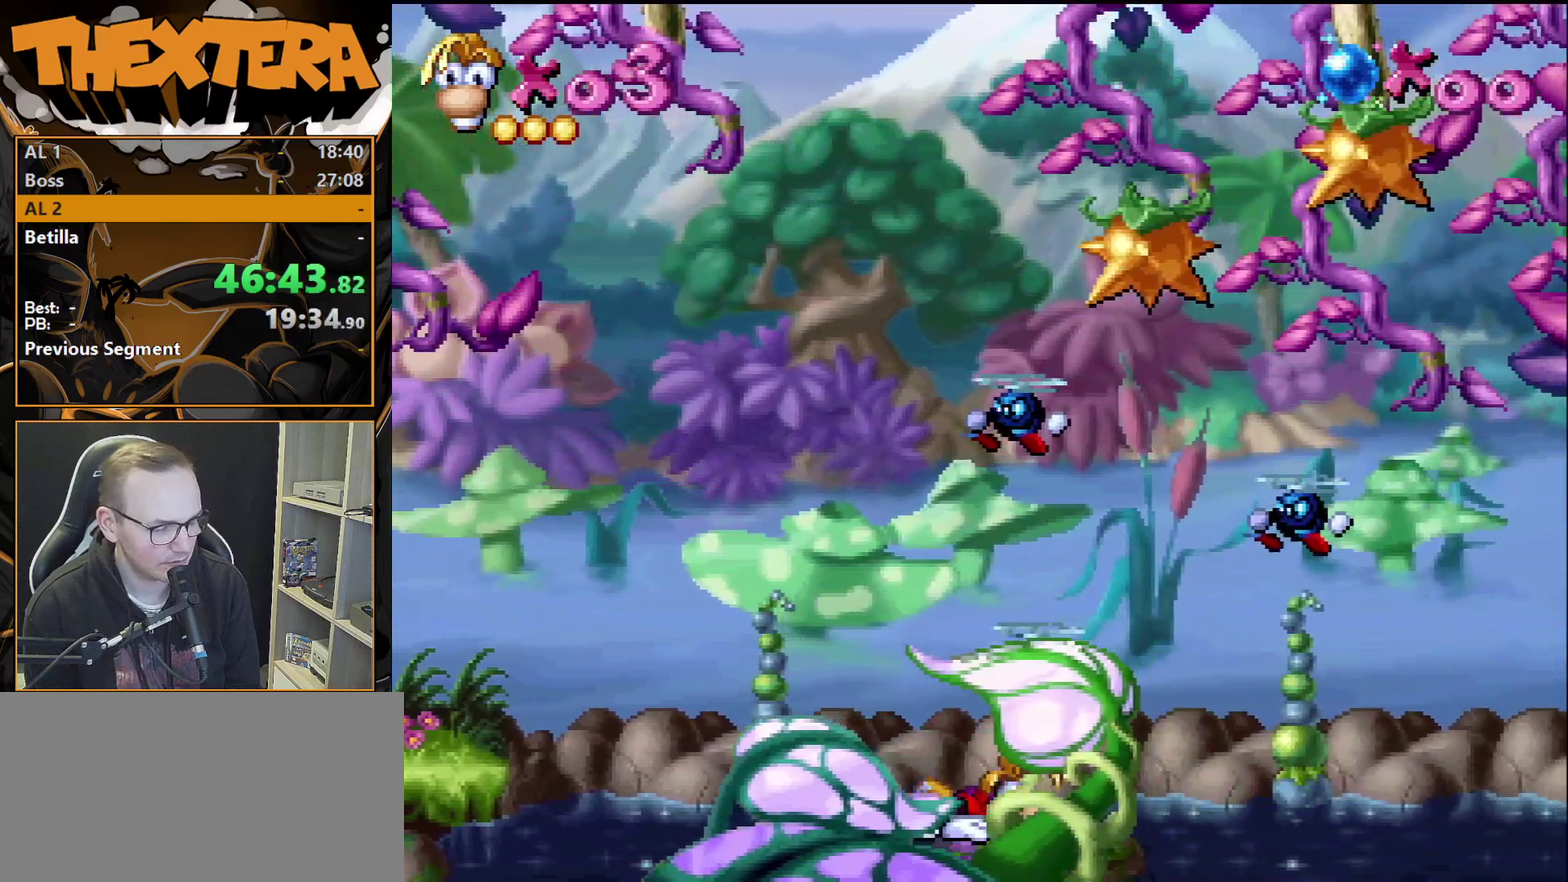
{"dt_ms": 500, "buttons": ["DPAD_DOWN"], "events": []}
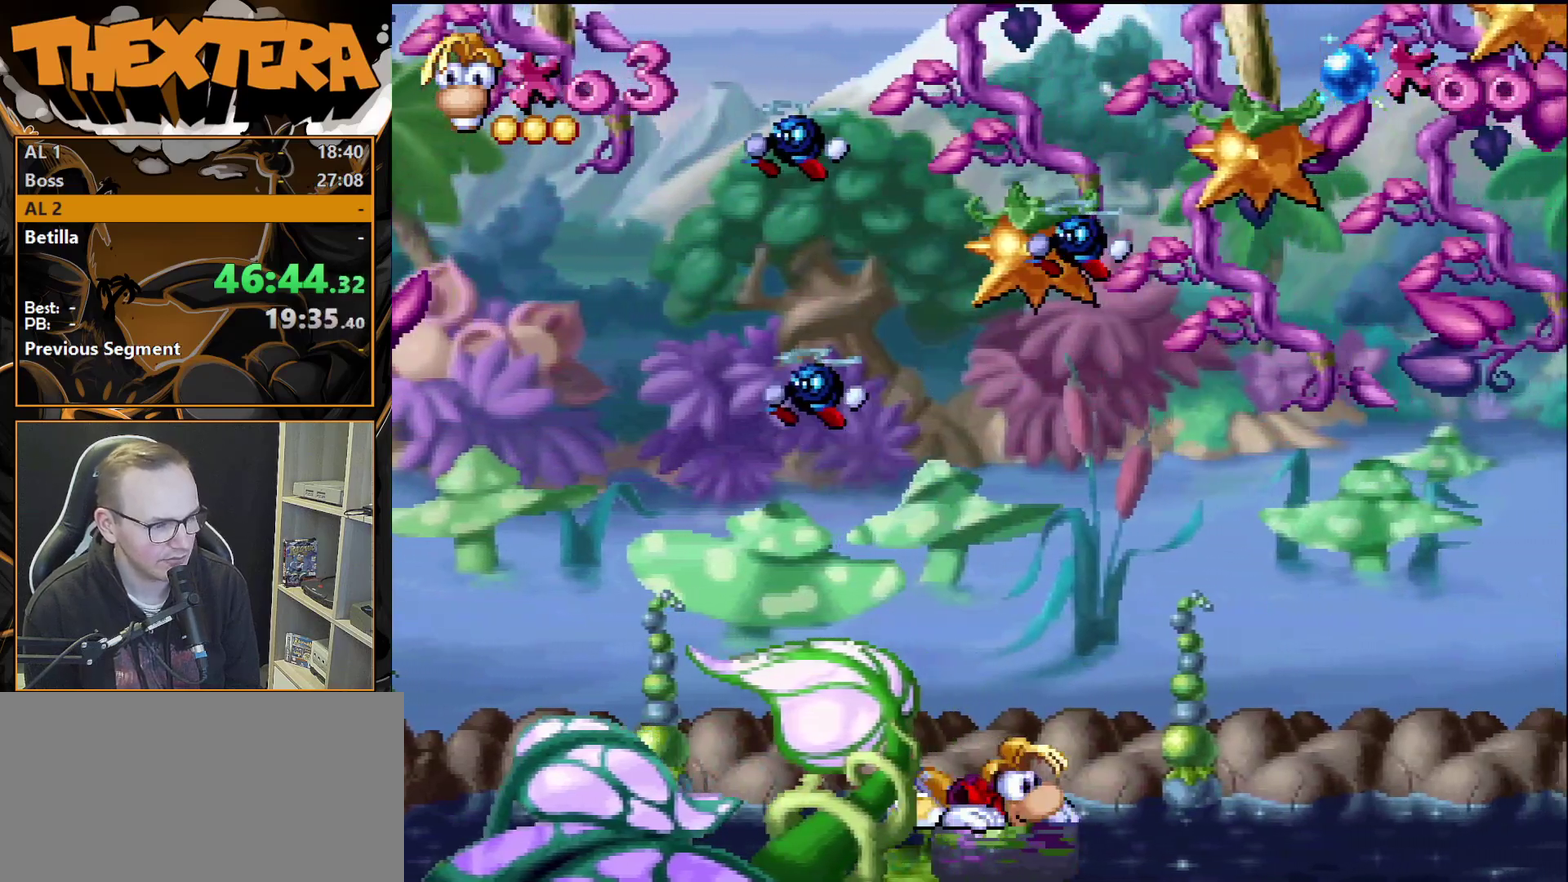
{"dt_ms": 500, "buttons": [], "events": [[500, "DPAD_DOWN", "up"]]}
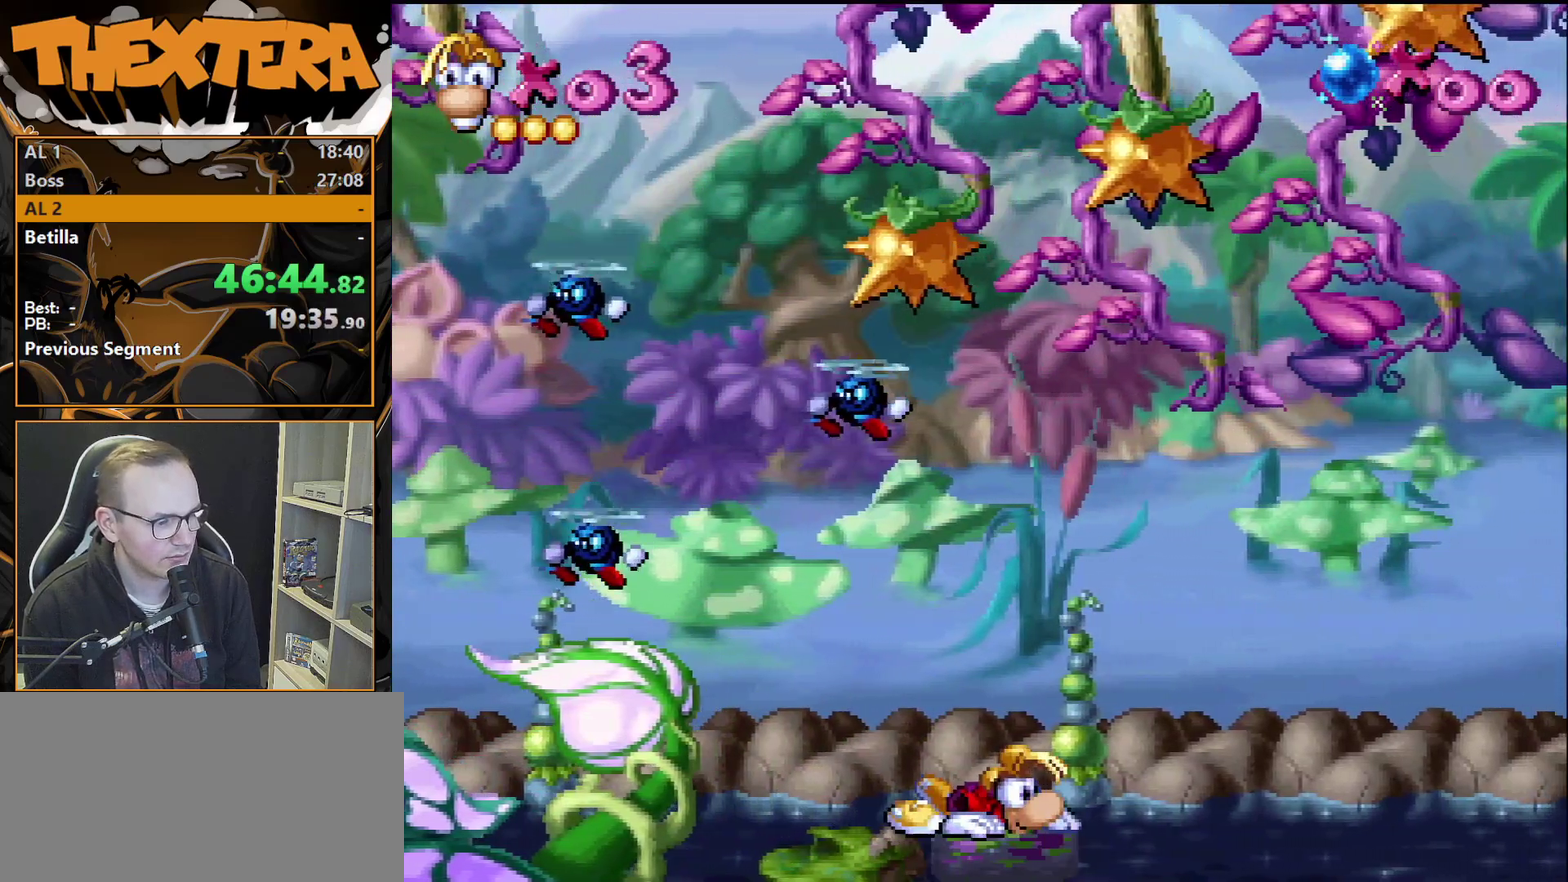
{"dt_ms": 500, "buttons": [], "events": []}
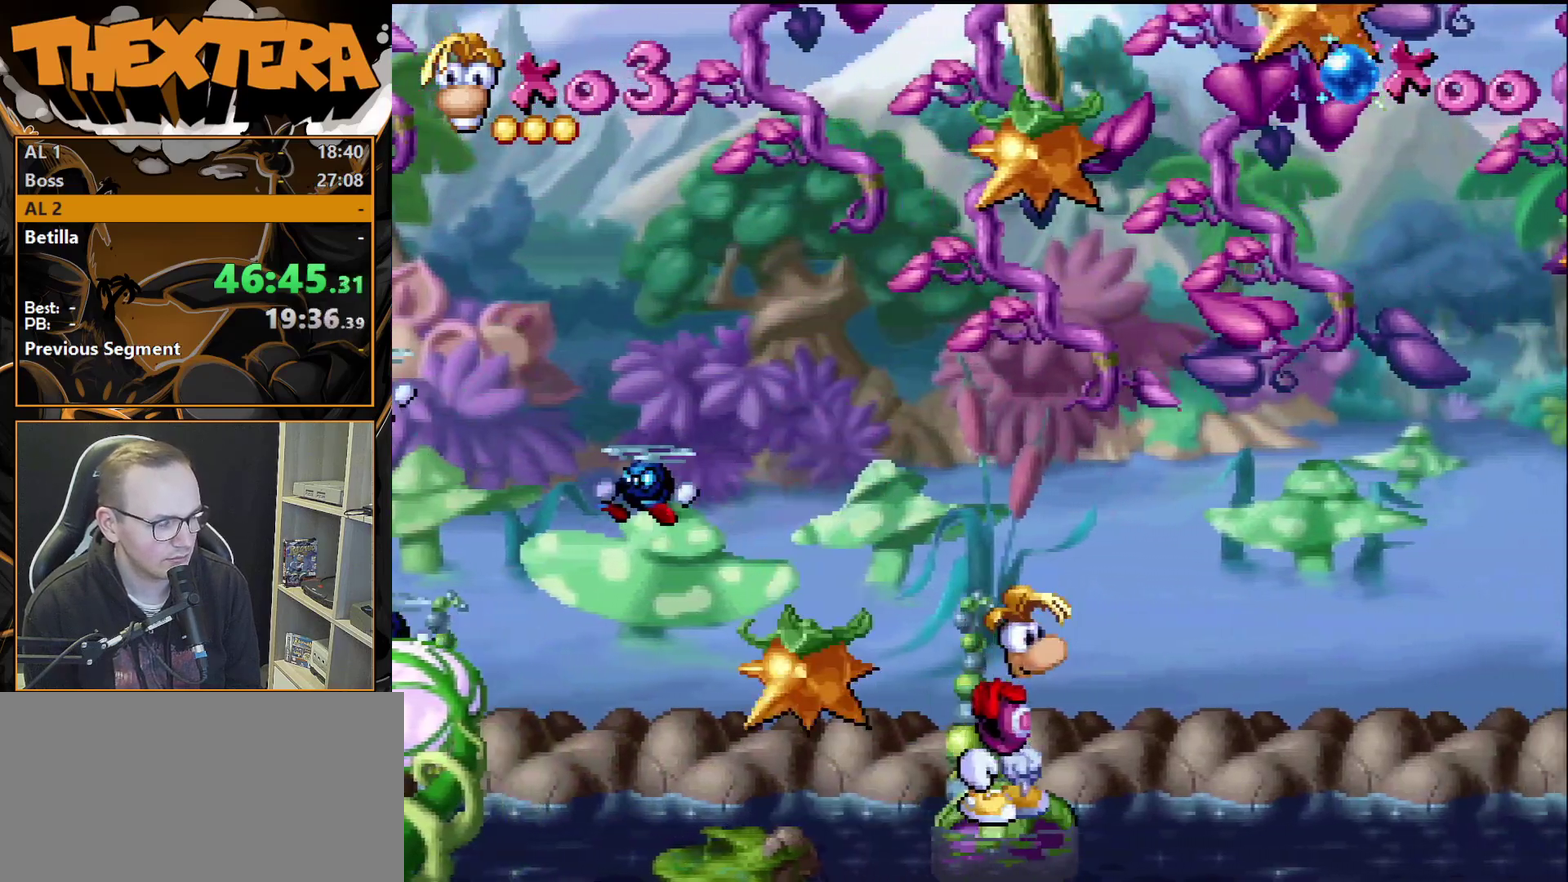
{"dt_ms": 500, "buttons": [], "events": []}
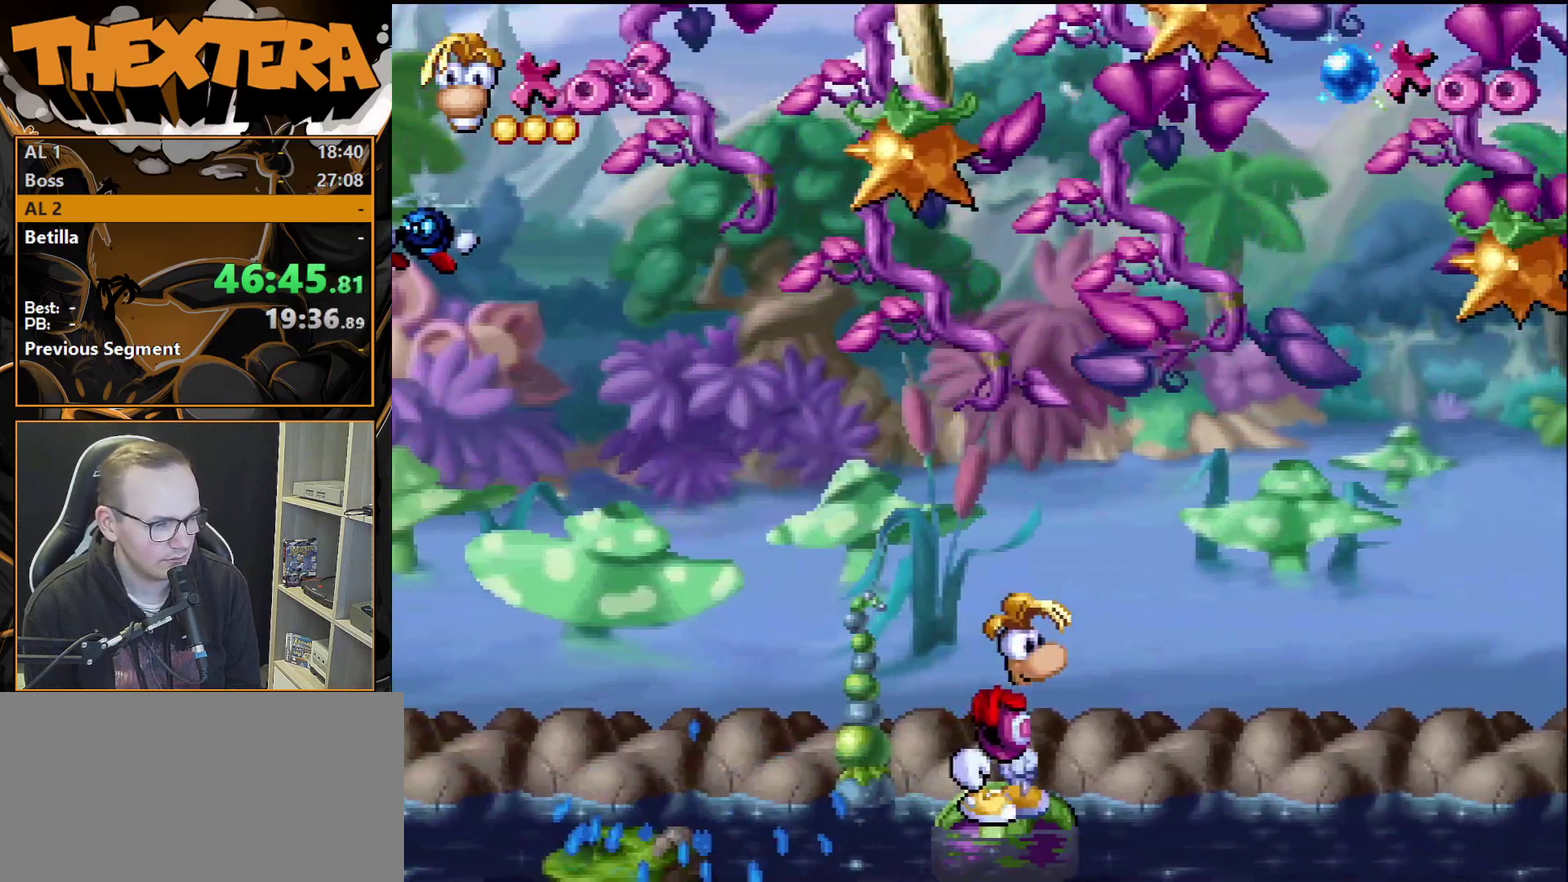
{"dt_ms": 500, "buttons": [], "events": []}
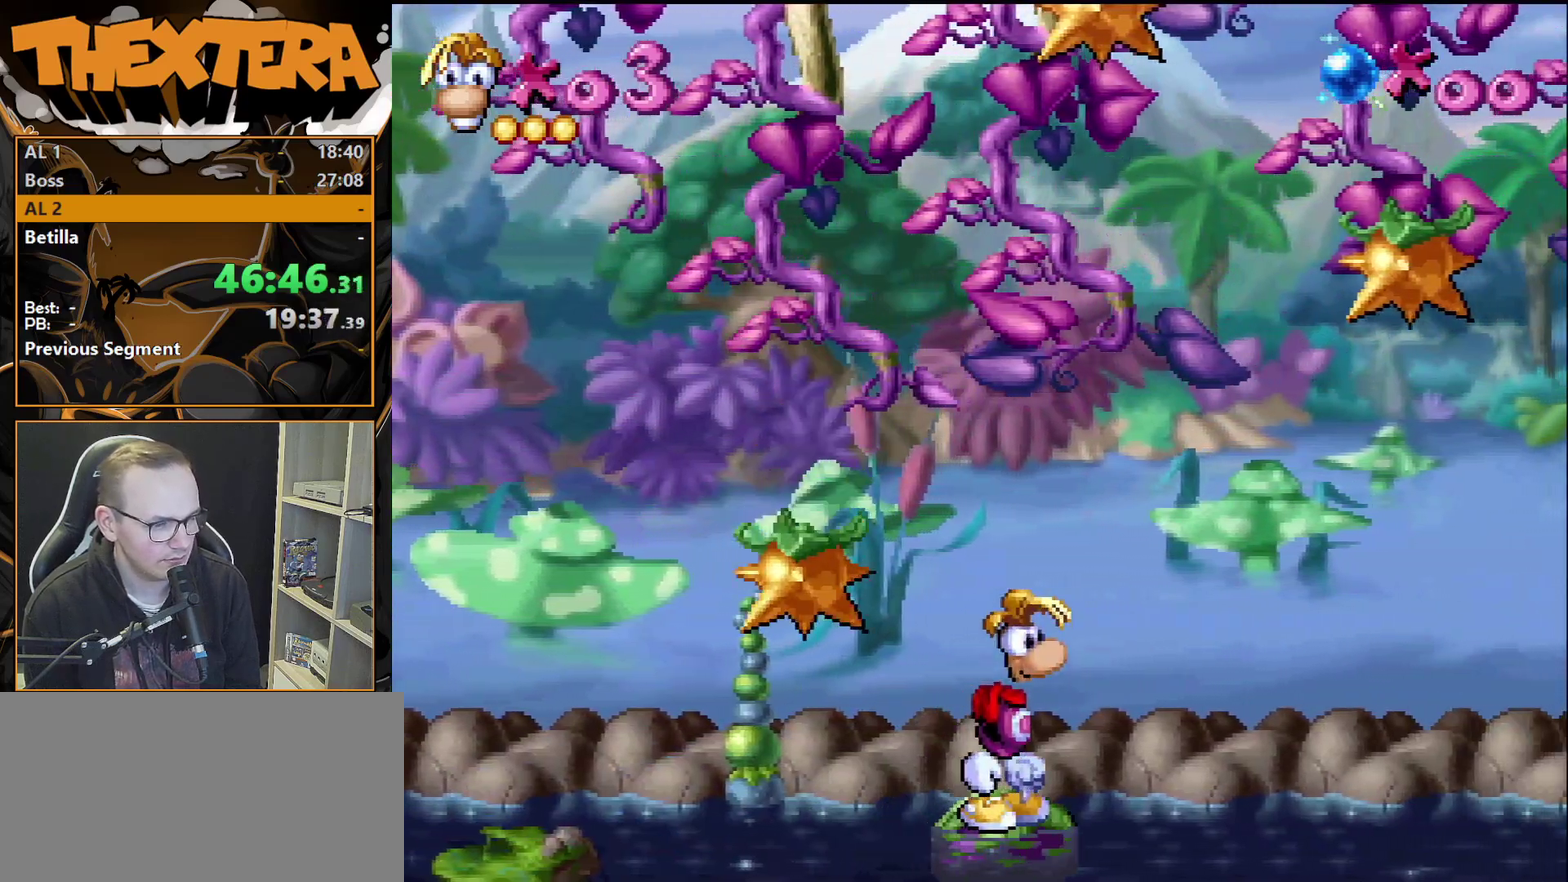
{"dt_ms": 500, "buttons": [], "events": []}
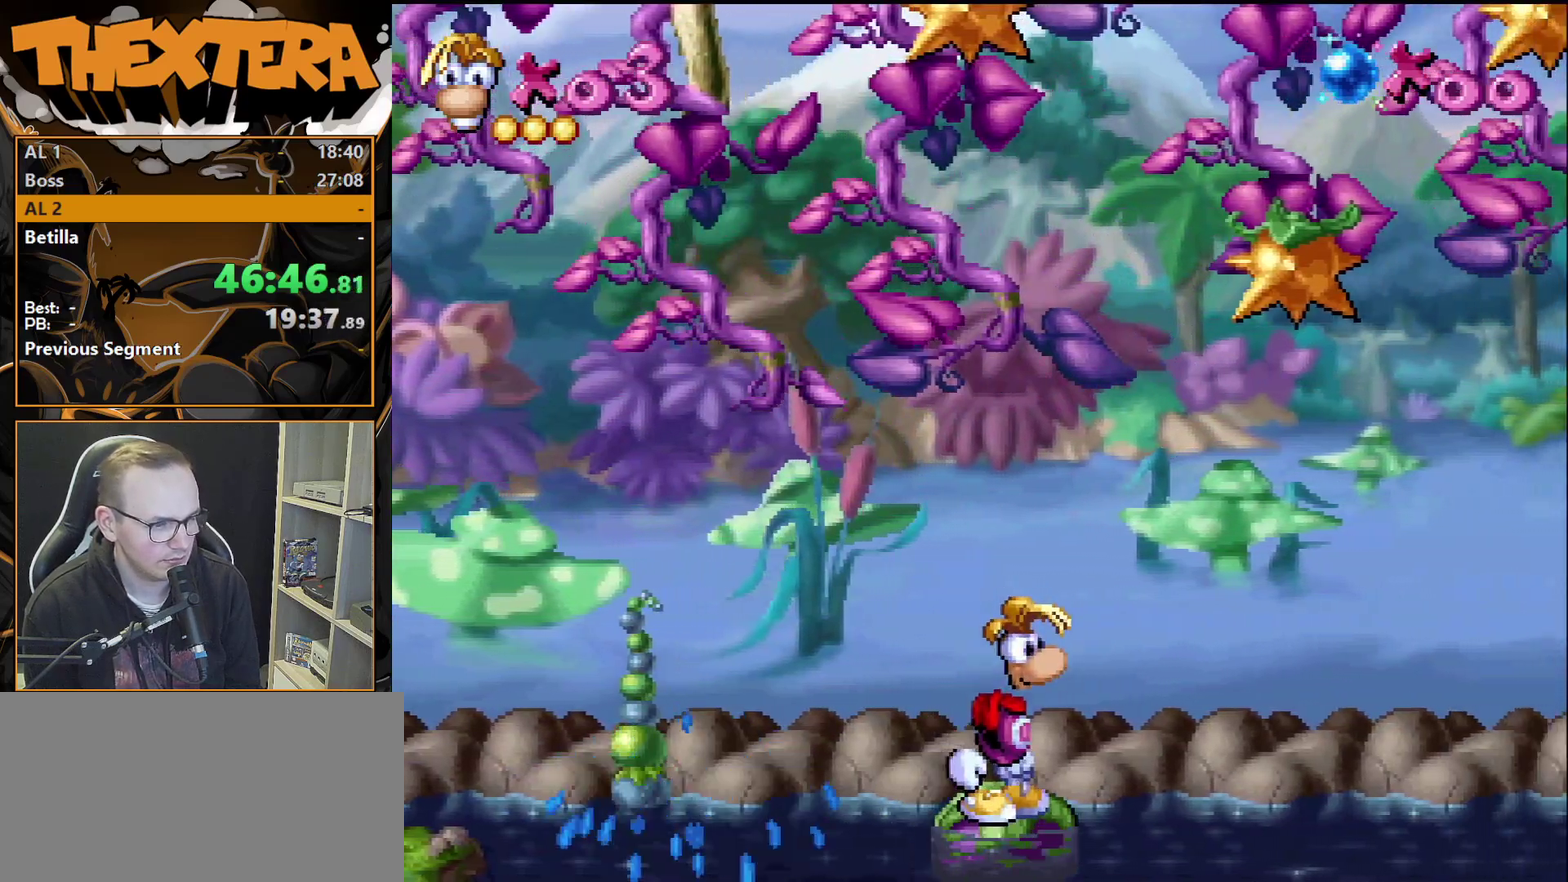
{"dt_ms": 500, "buttons": [], "events": []}
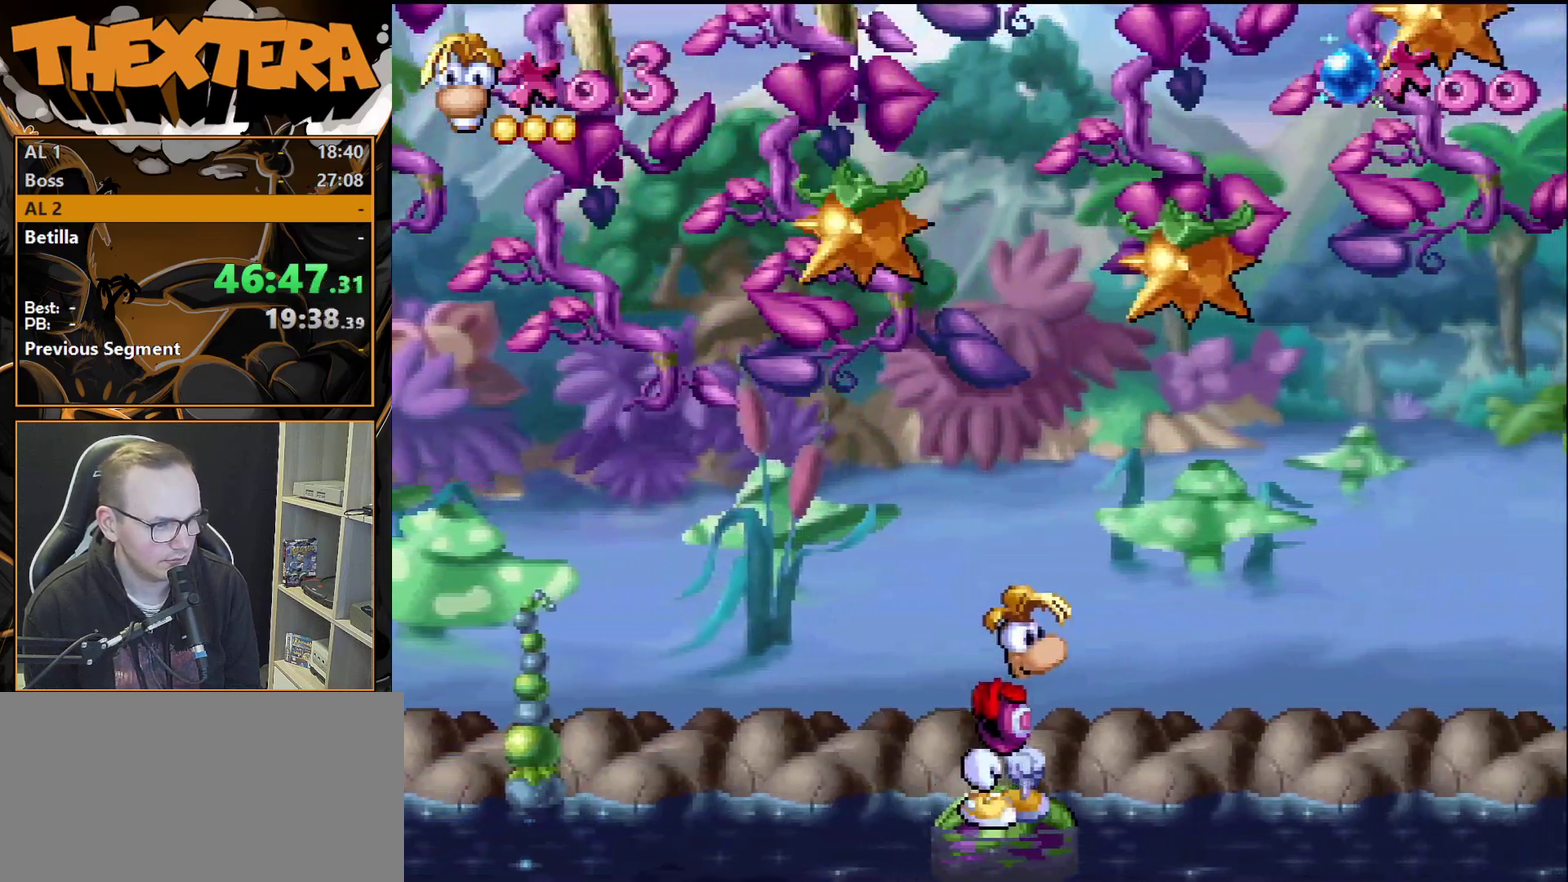
{"dt_ms": 500, "buttons": [], "events": []}
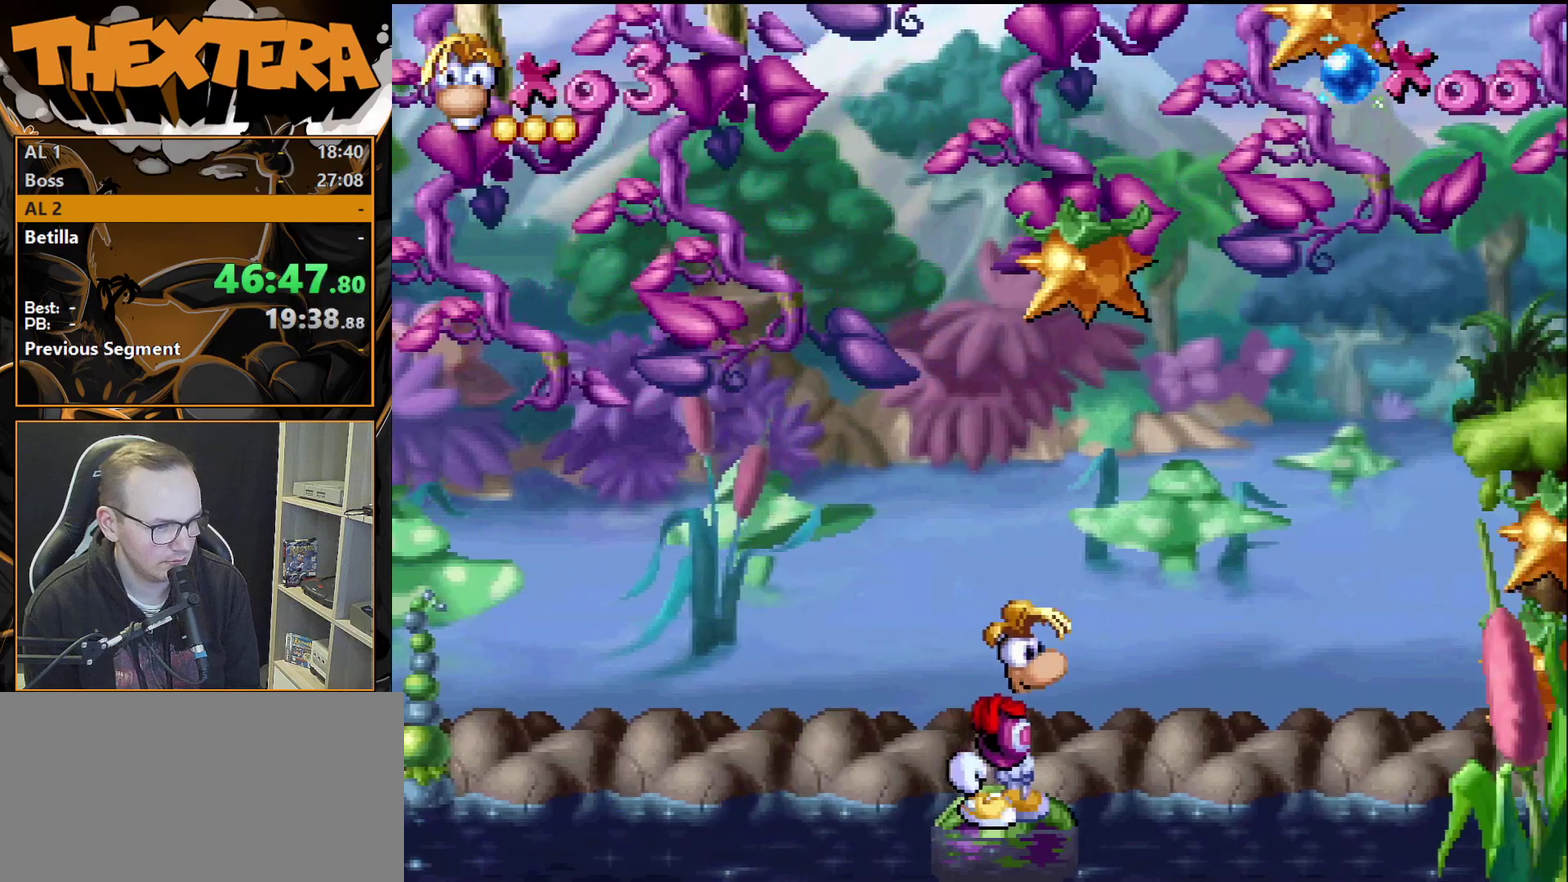
{"dt_ms": 500, "buttons": [], "events": []}
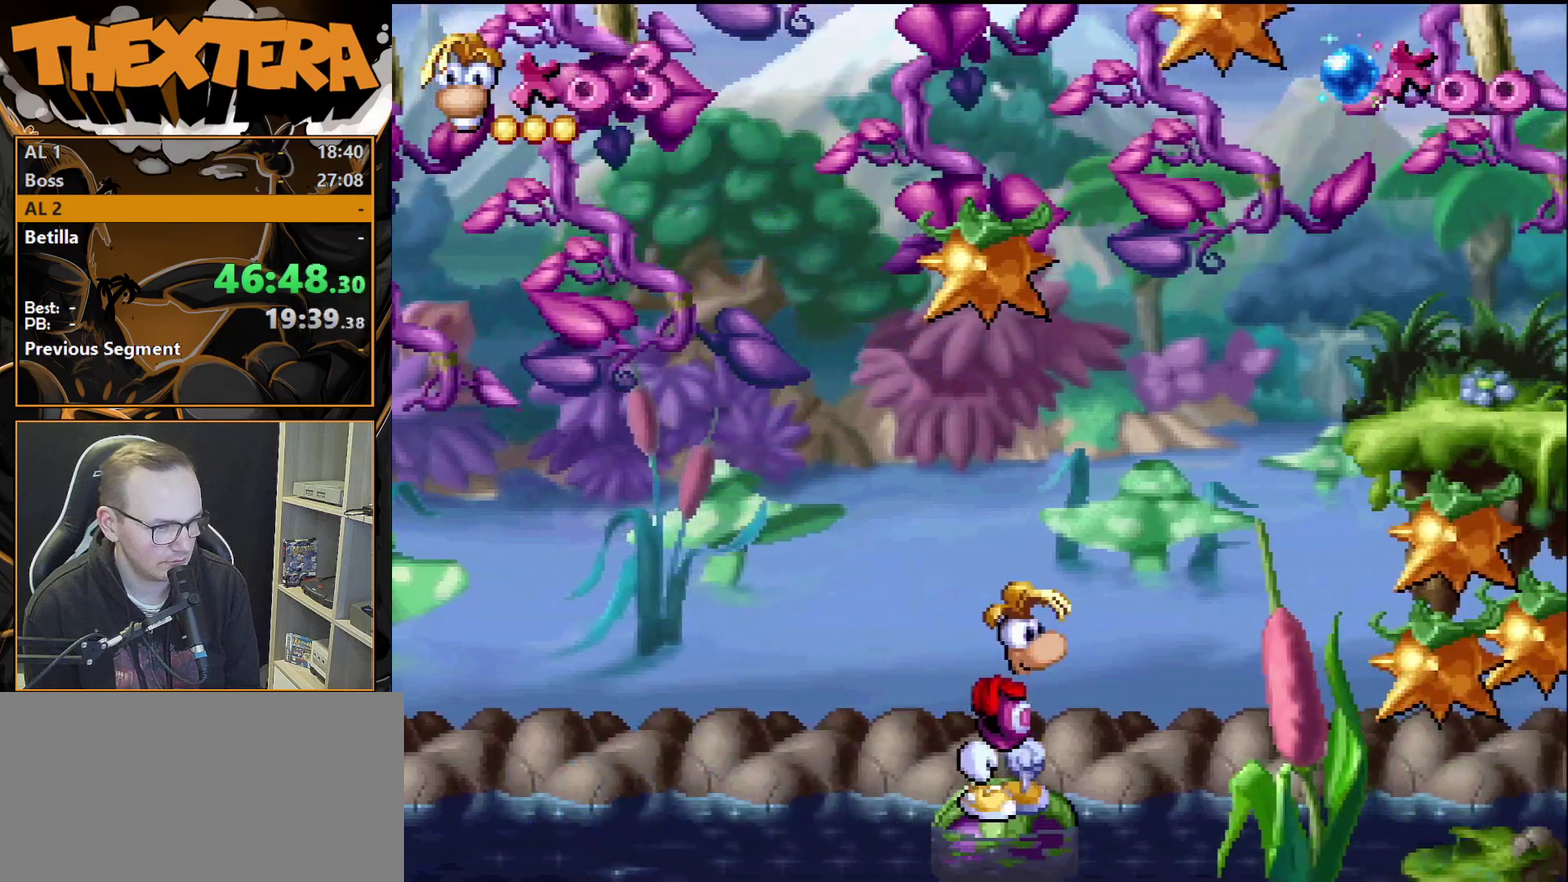
{"dt_ms": 500, "buttons": [], "events": []}
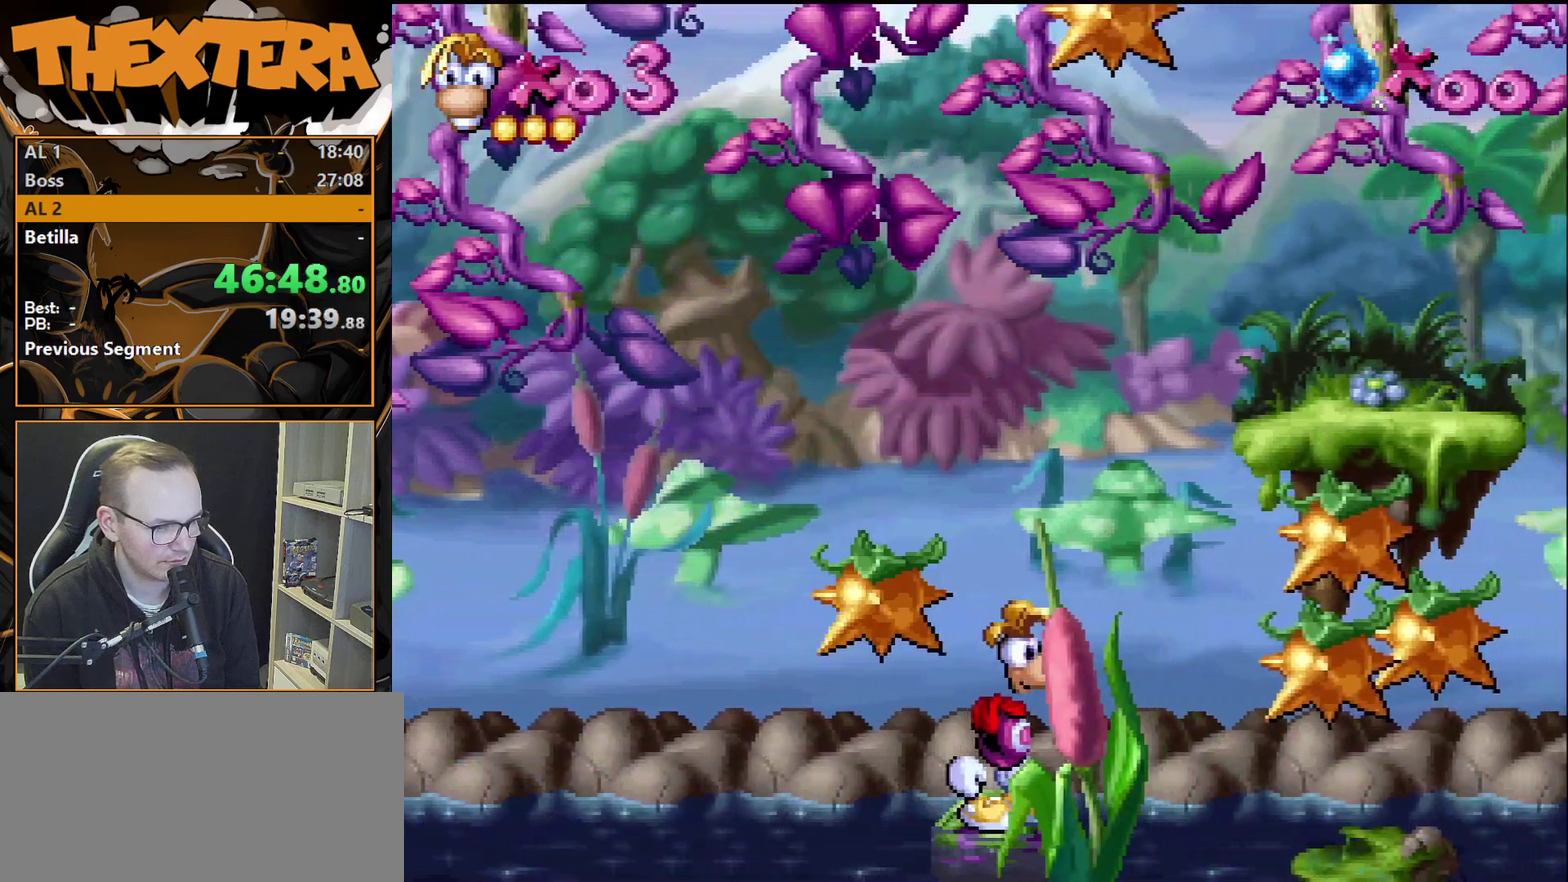
{"dt_ms": 500, "buttons": ["DPAD_DOWN"], "events": [[33, "DPAD_DOWN", "down"]]}